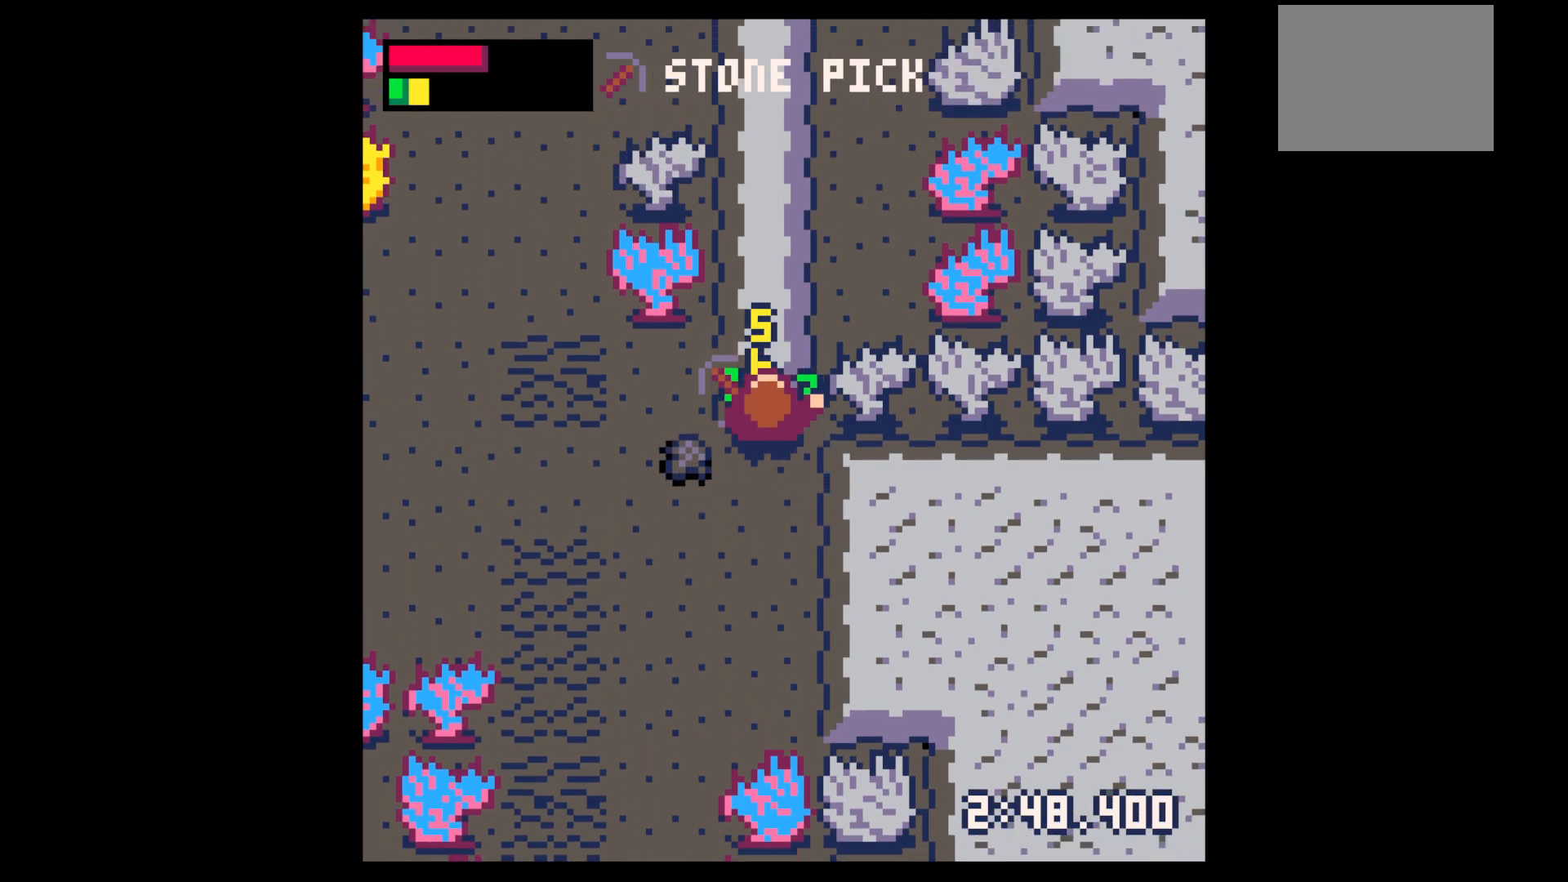
Gameplay with keyboard; each line is a JSON object with the keys held at the frame after it. "events" lists presses ("down") and releases ("up") of "down", "left", "right", "up", "x" and "z" between this image and that frame as [ms after this image, input, new state], when the widget could be followed in between. No other keys are recorded. Mouse input is not recorded.
{"keys": ["left"], "events": [[283, "left", "down"], [317, "x", "up"]]}
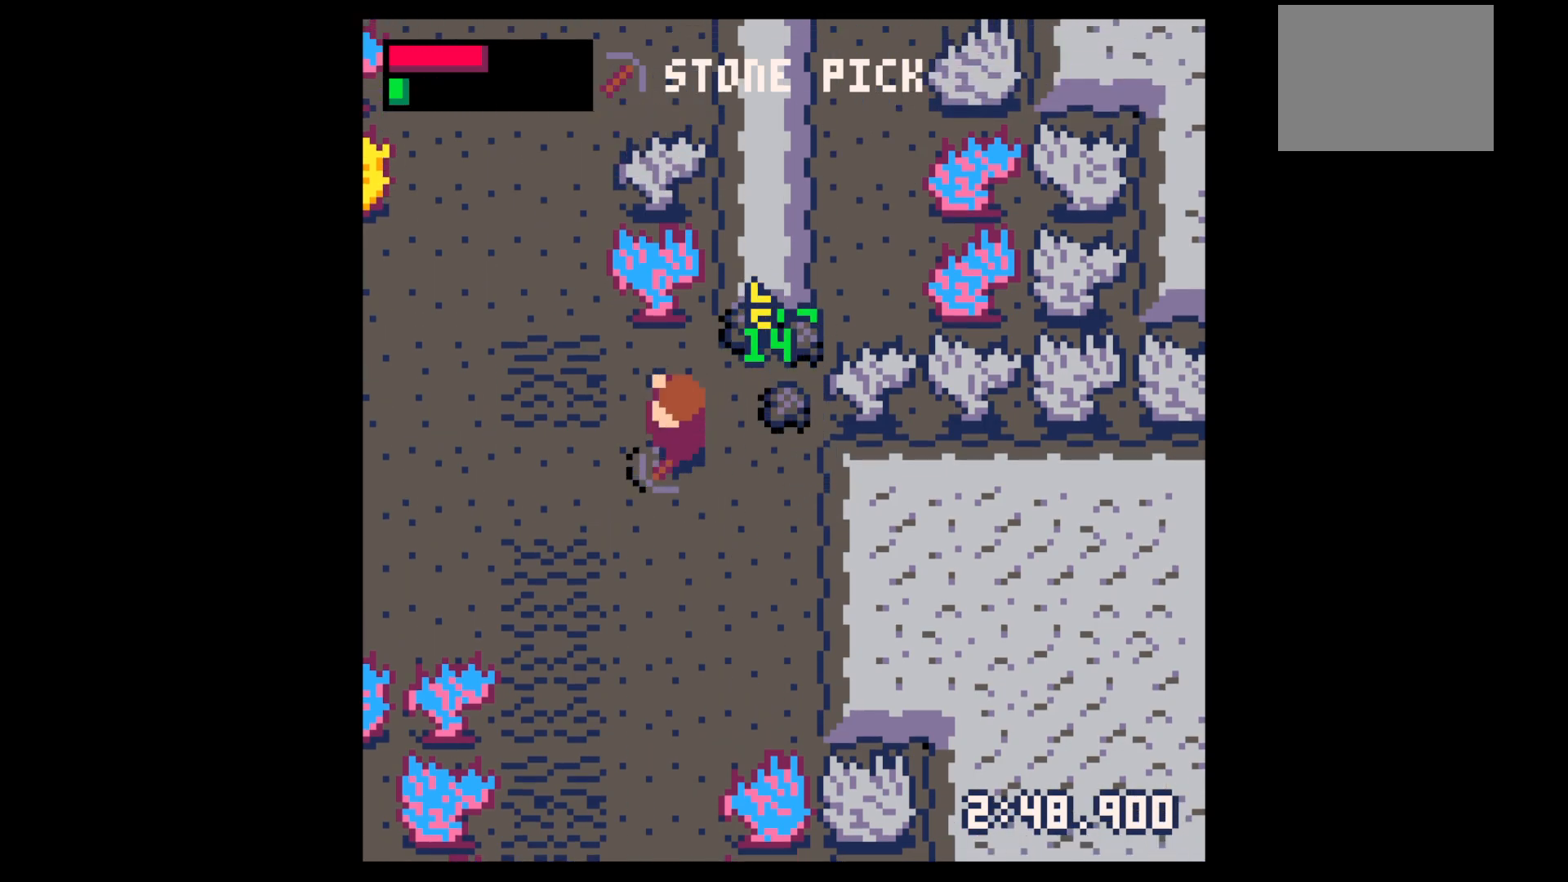
{"keys": ["right"], "events": [[17, "down", "down"], [200, "down", "up"], [200, "left", "up"], [200, "right", "down"]]}
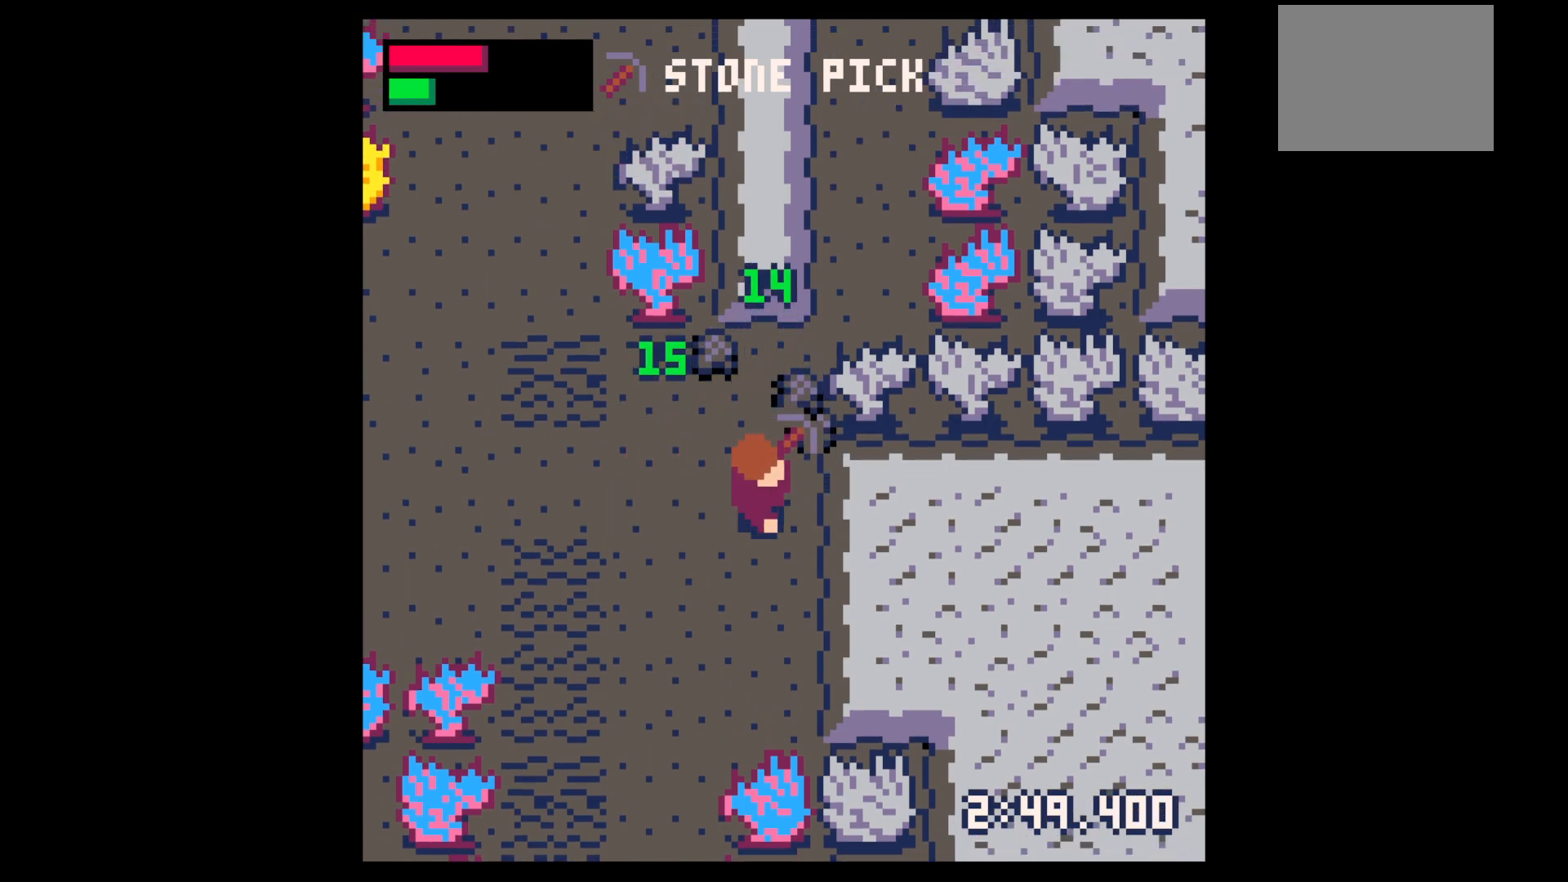
{"keys": ["up"], "events": [[67, "up", "down"], [117, "left", "down"], [167, "right", "up"], [217, "left", "up"], [317, "left", "down"], [400, "left", "up"]]}
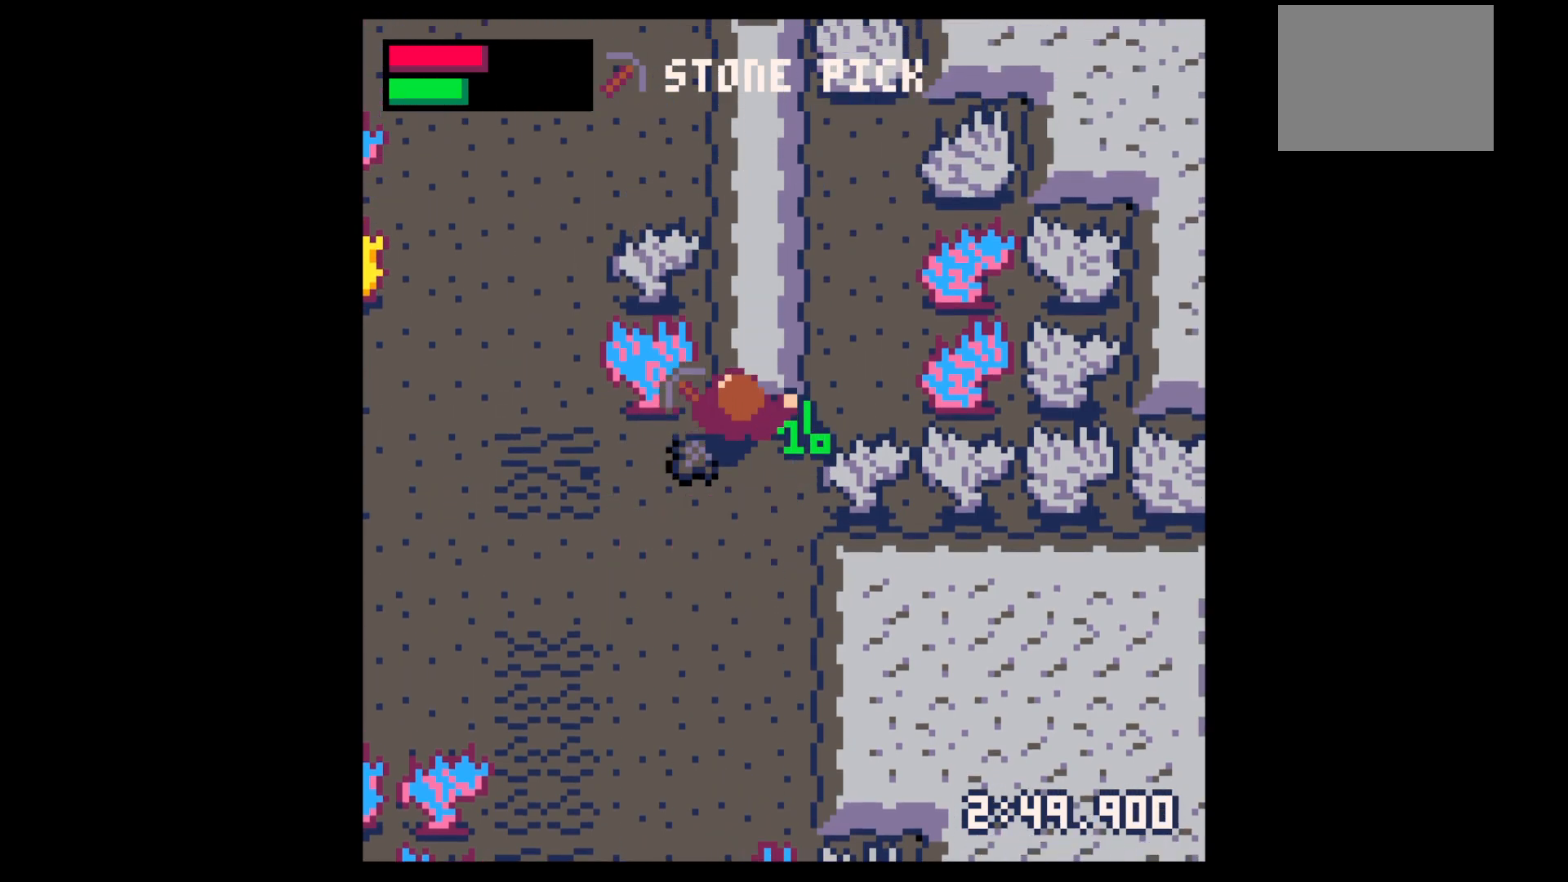
{"keys": ["x"], "events": [[50, "x", "down"], [133, "up", "up"]]}
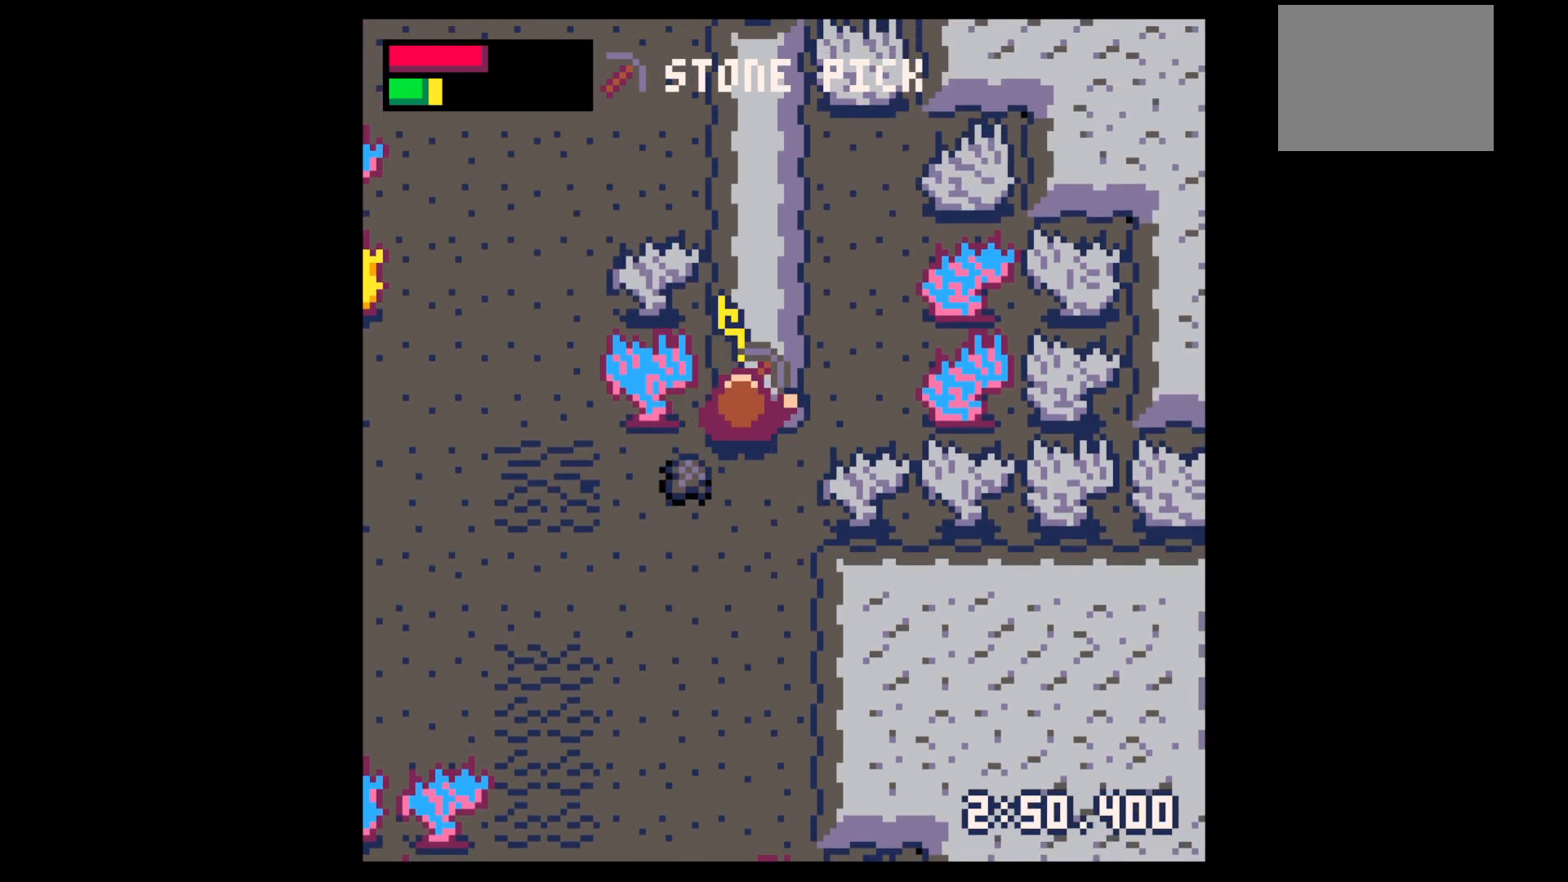
{"keys": ["right", "up"], "events": [[150, "down", "down"], [150, "left", "down"], [200, "x", "up"], [300, "down", "up"], [333, "left", "up"], [383, "right", "down"], [433, "up", "down"]]}
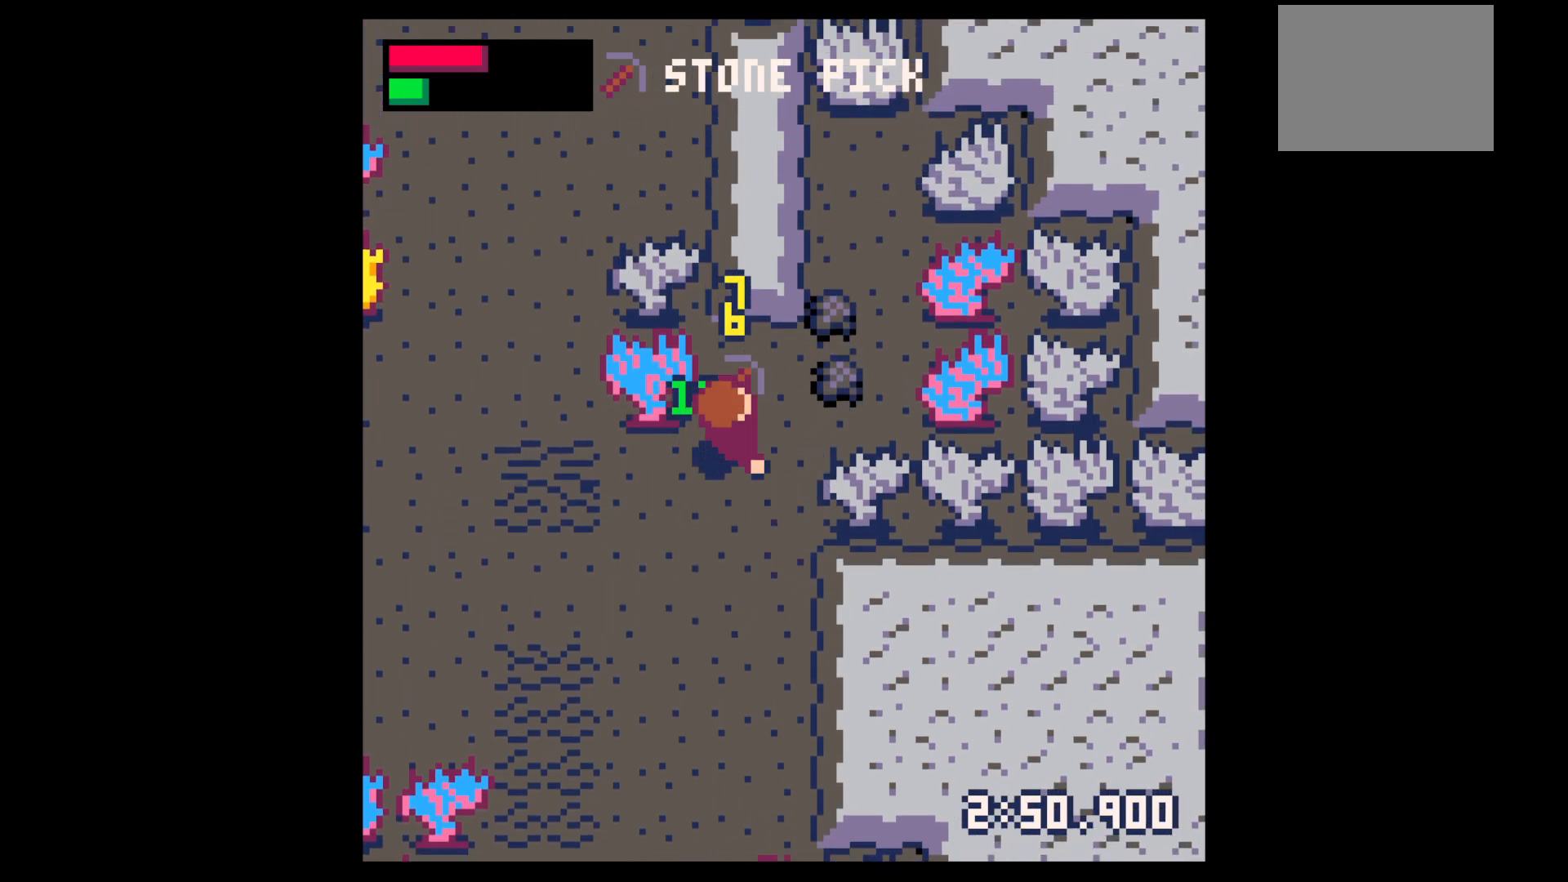
{"keys": ["right", "up"], "events": [[83, "right", "up"], [217, "right", "down"]]}
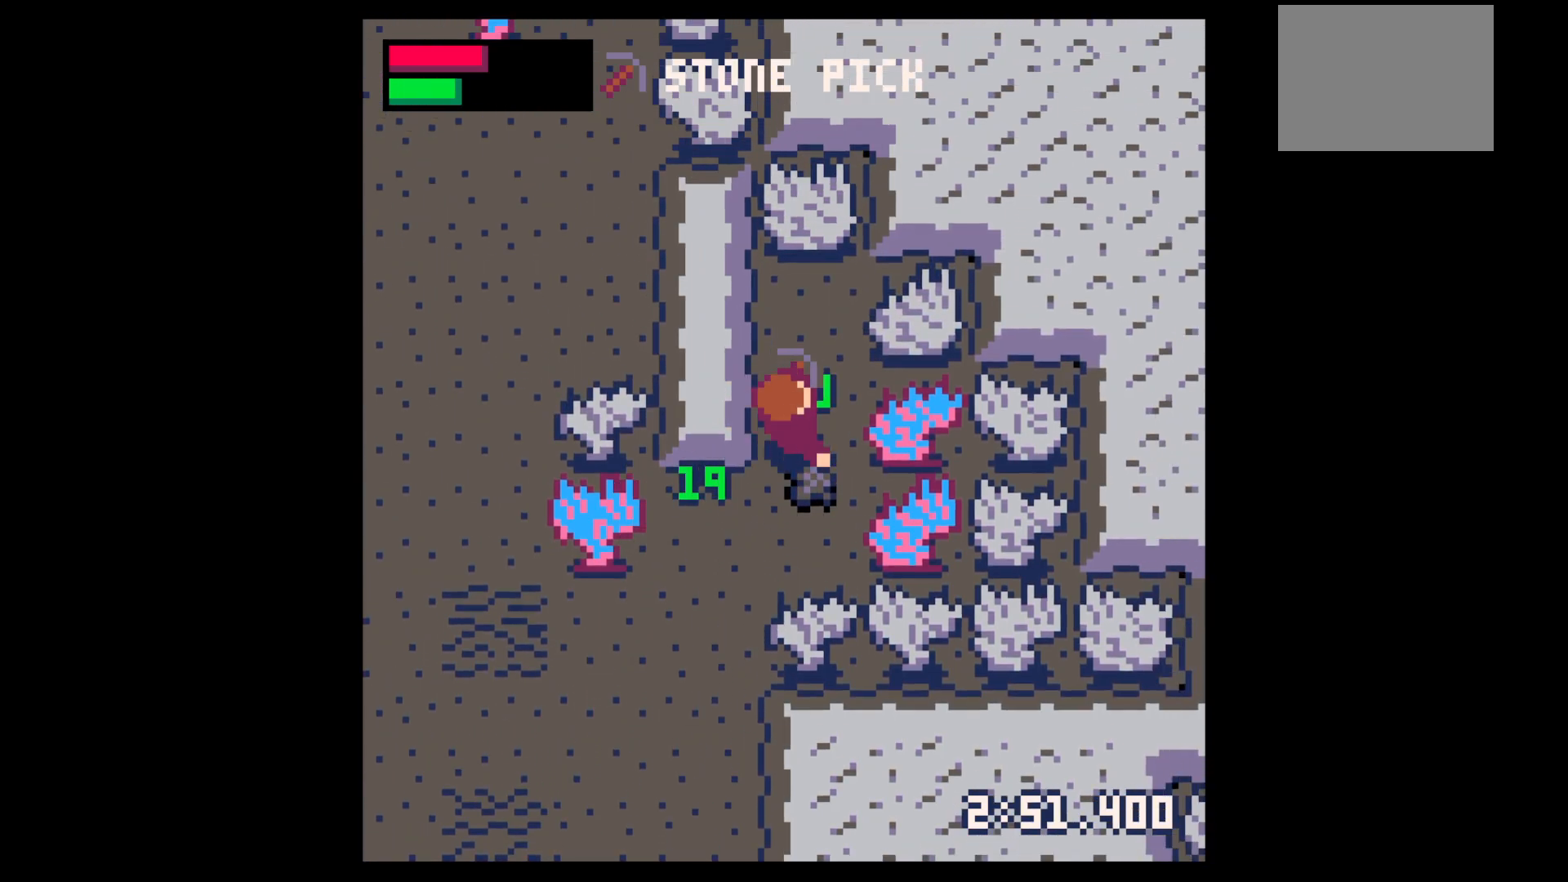
{"keys": ["down", "x"], "events": [[33, "up", "up"], [133, "down", "down"], [133, "left", "down"], [183, "right", "up"], [283, "left", "up"], [467, "x", "down"]]}
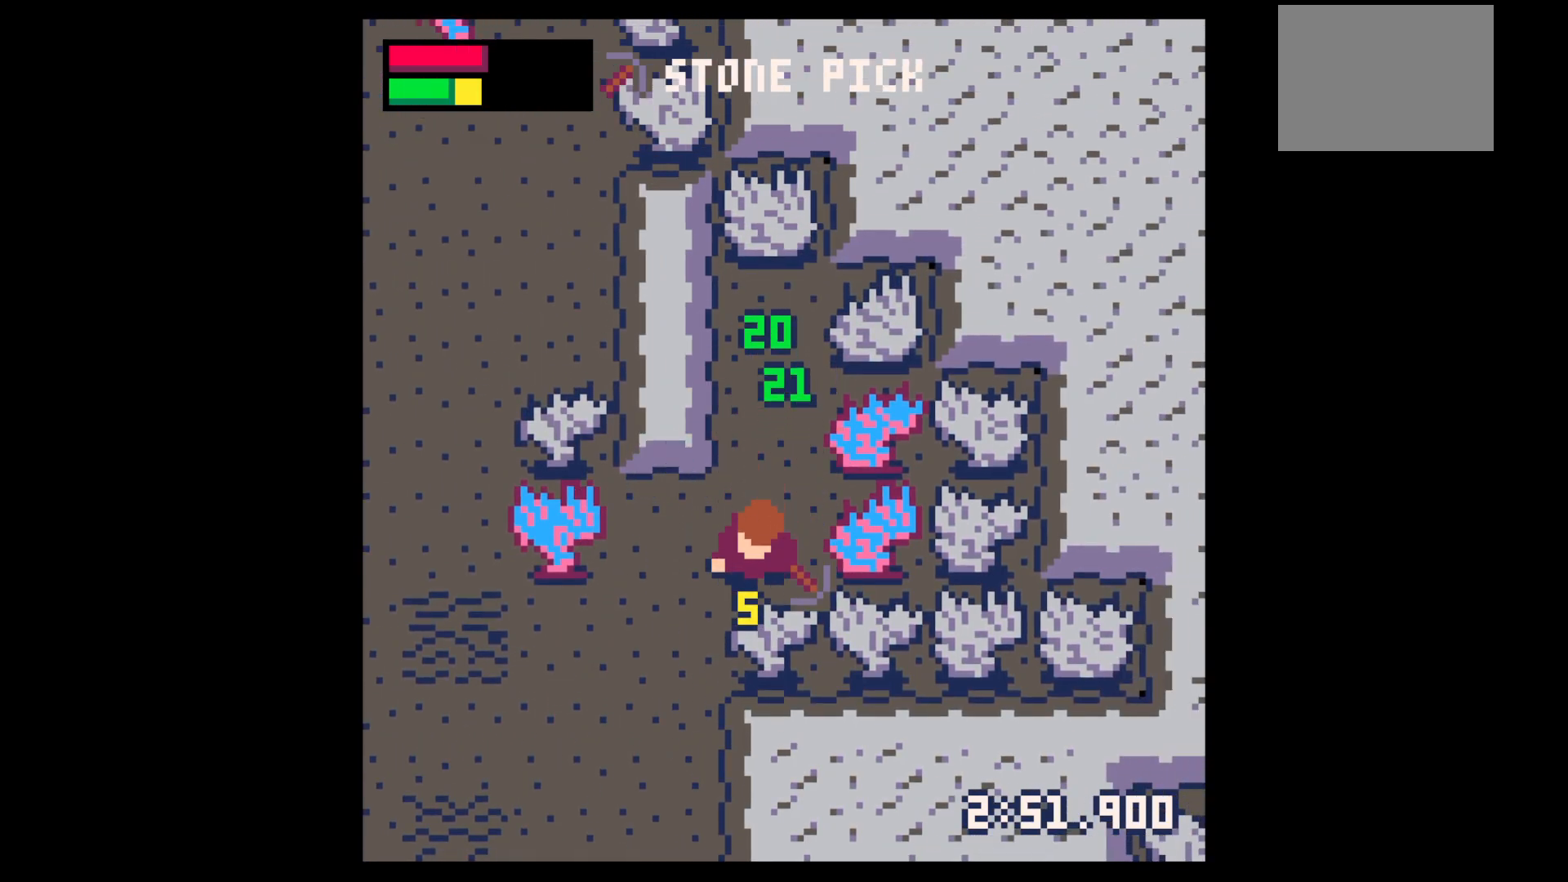
{"keys": ["x"], "events": [[17, "down", "up"]]}
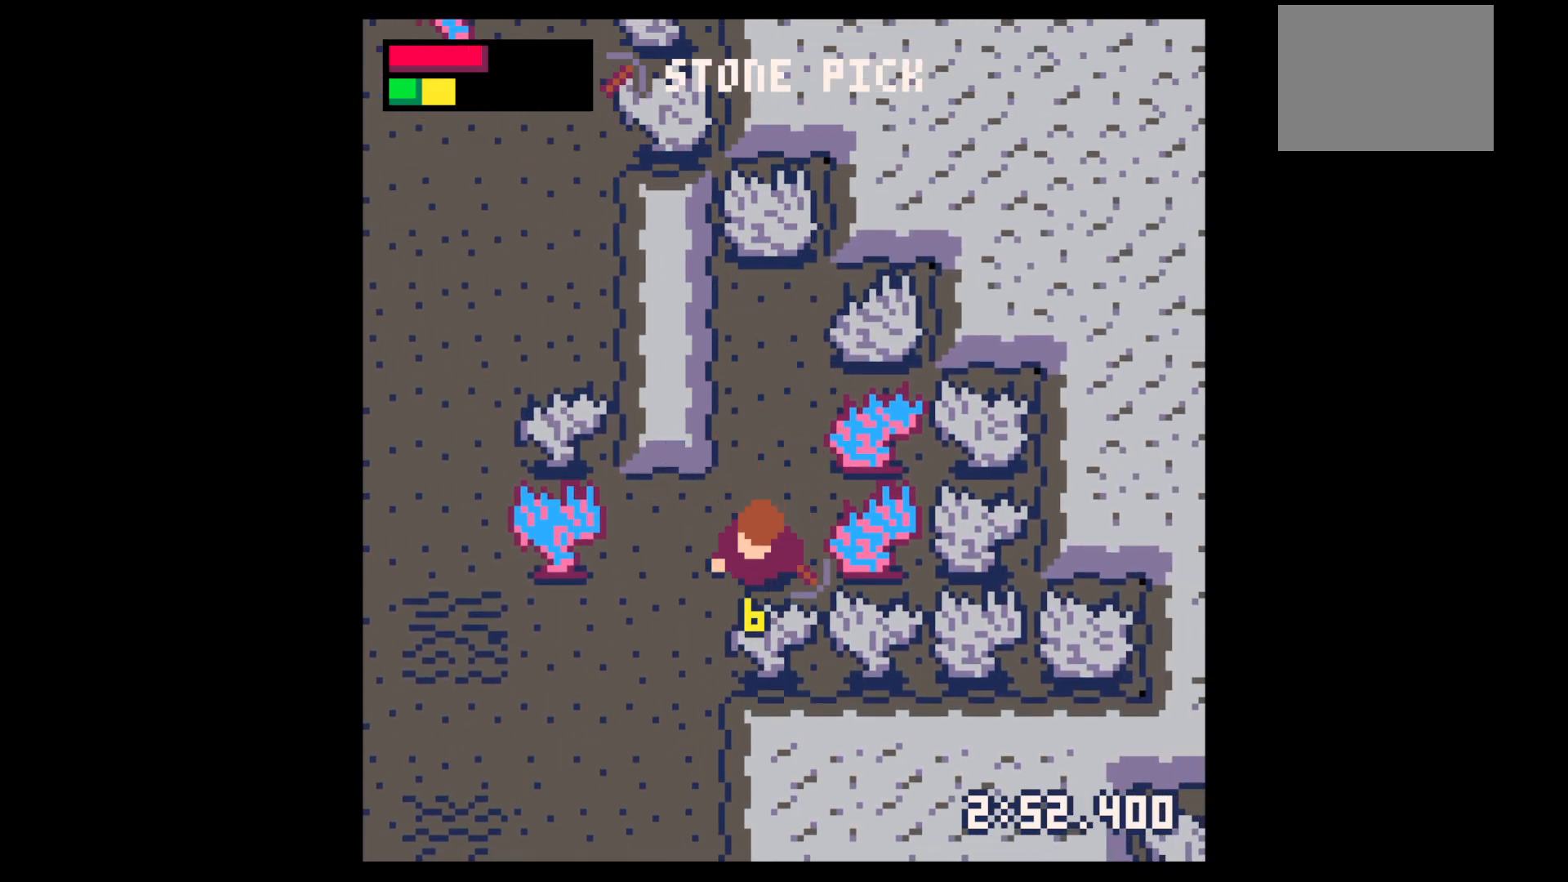
{"keys": ["x"], "events": []}
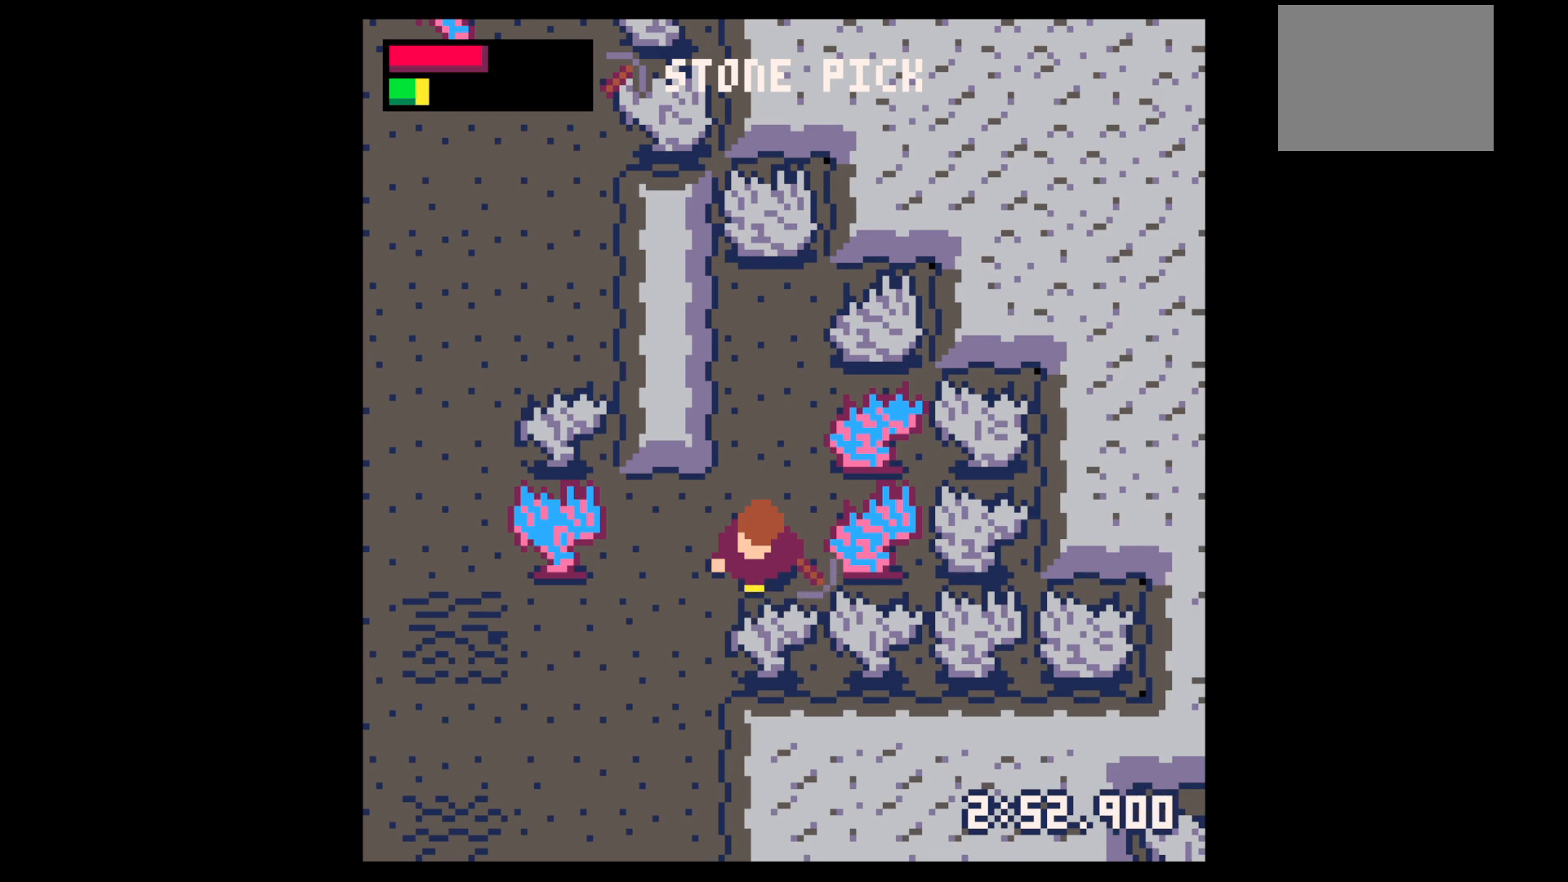
{"keys": ["down", "x"], "events": [[467, "down", "down"]]}
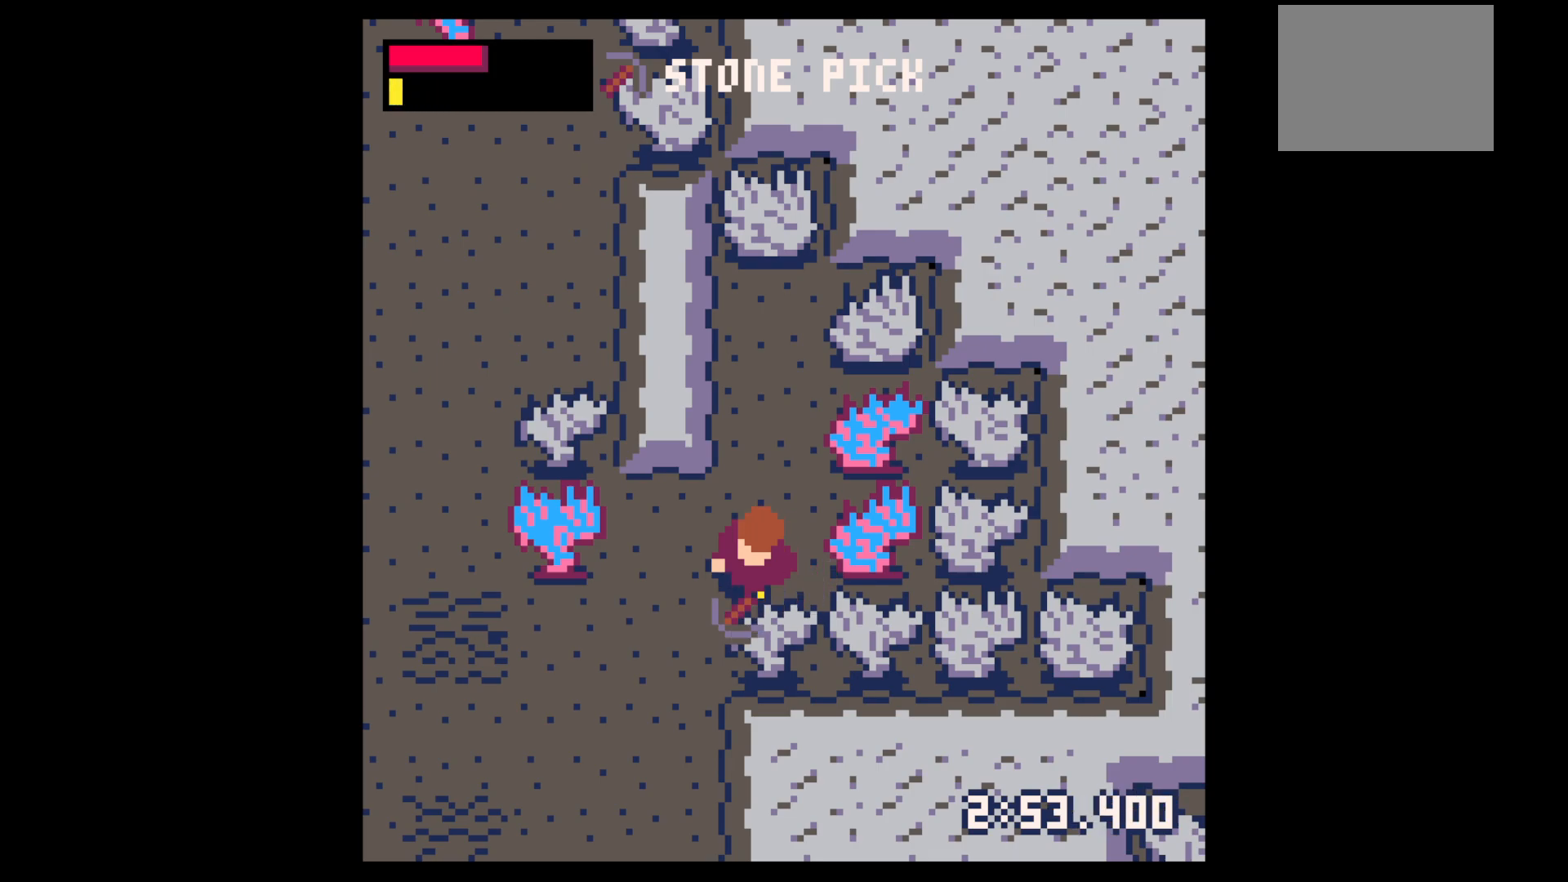
{"keys": ["down", "x"], "events": [[100, "x", "up"], [383, "x", "down"]]}
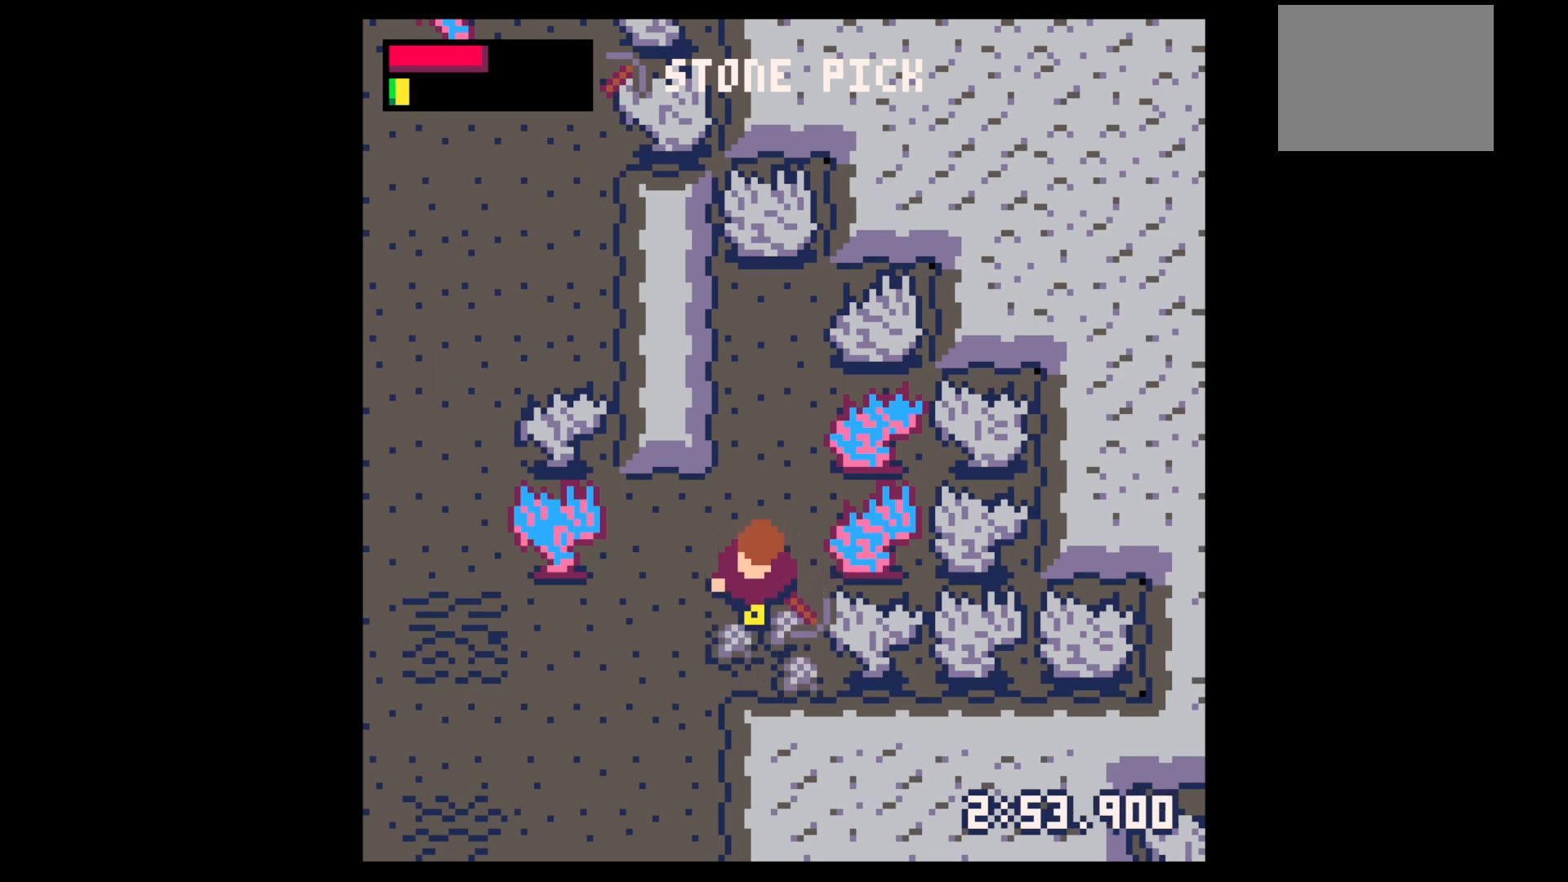
{"keys": ["right", "up"], "events": [[33, "x", "up"], [300, "right", "down"], [350, "down", "up"], [500, "up", "down"]]}
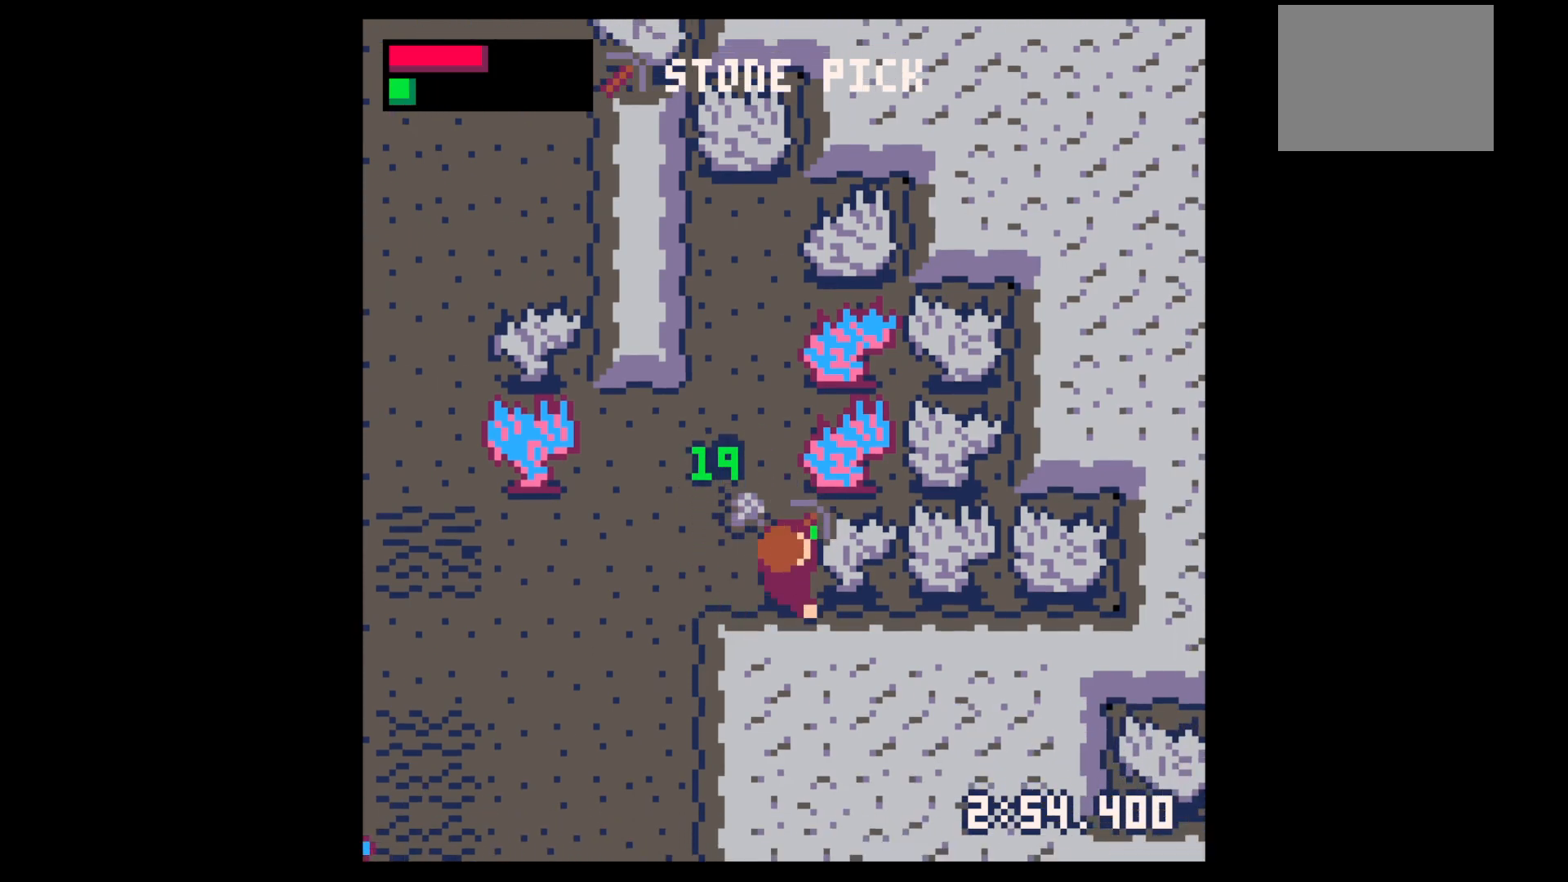
{"keys": ["down", "left"], "events": [[50, "right", "up"], [183, "left", "down"], [367, "up", "up"], [467, "down", "down"]]}
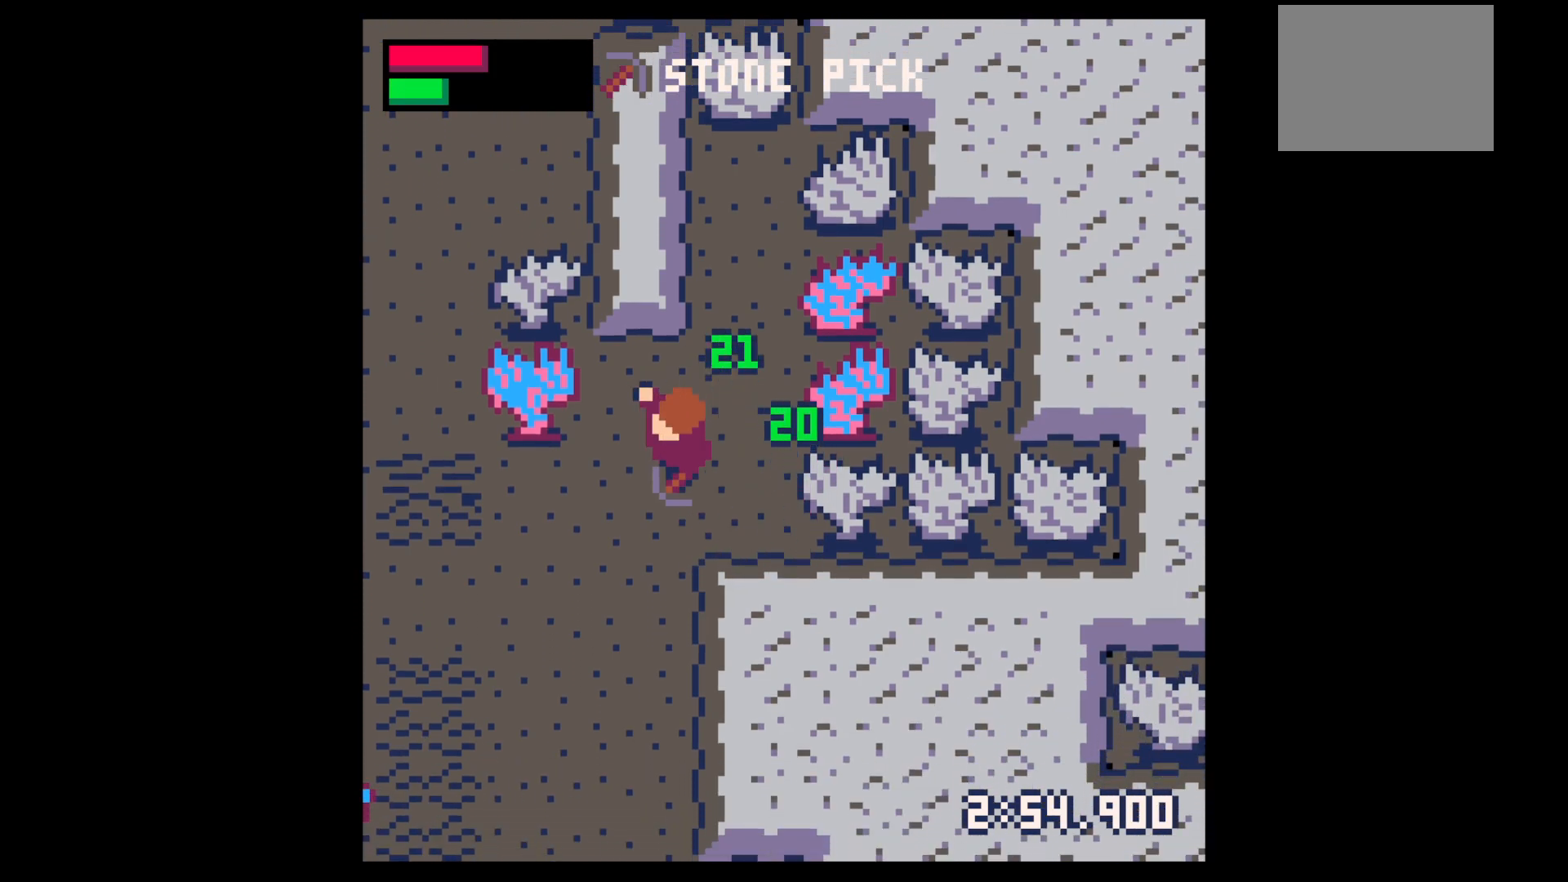
{"keys": ["down", "x"], "events": [[150, "down", "up"], [150, "left", "up"], [150, "z", "down"], [250, "down", "down"], [250, "z", "up"], [300, "down", "up"], [400, "down", "down"], [483, "x", "down"]]}
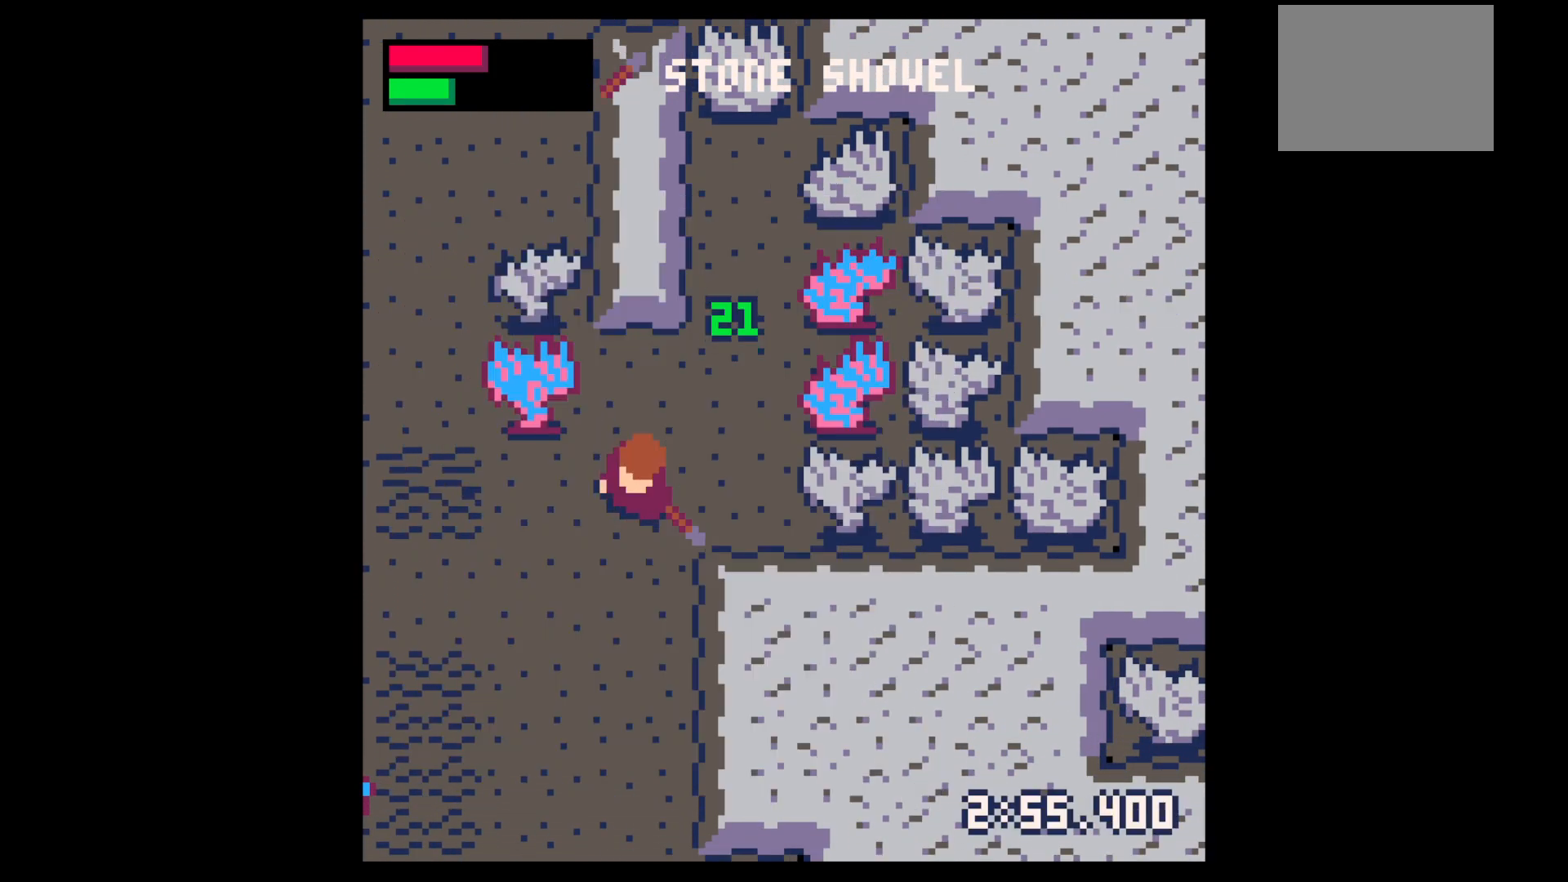
{"keys": ["left", "x"], "events": [[17, "x", "up"], [67, "left", "down"], [317, "x", "down"], [400, "down", "up"]]}
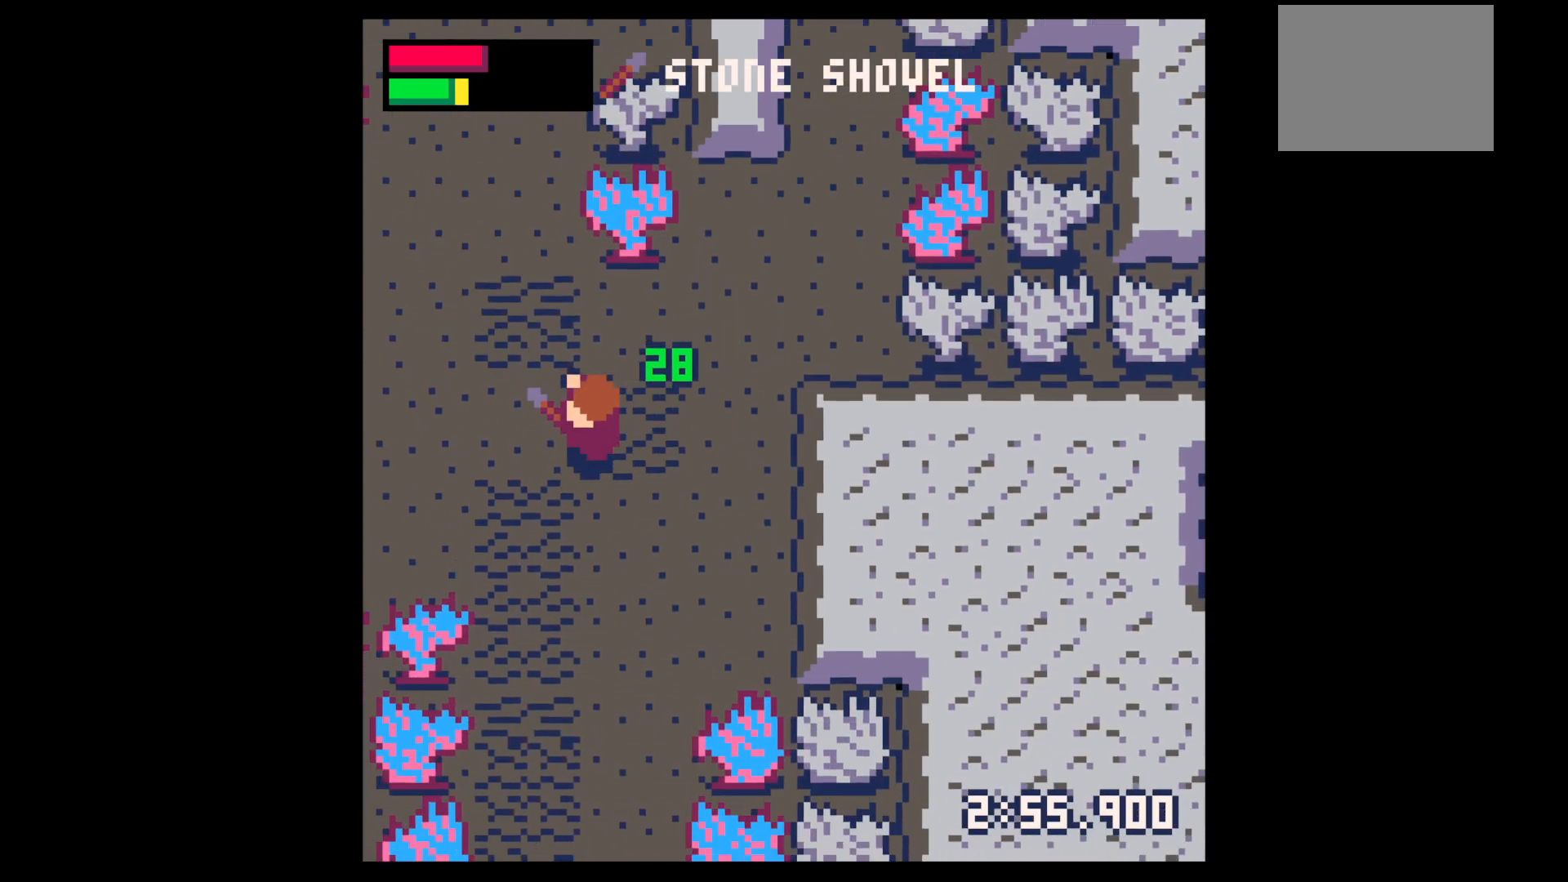
{"keys": ["left", "x"], "events": []}
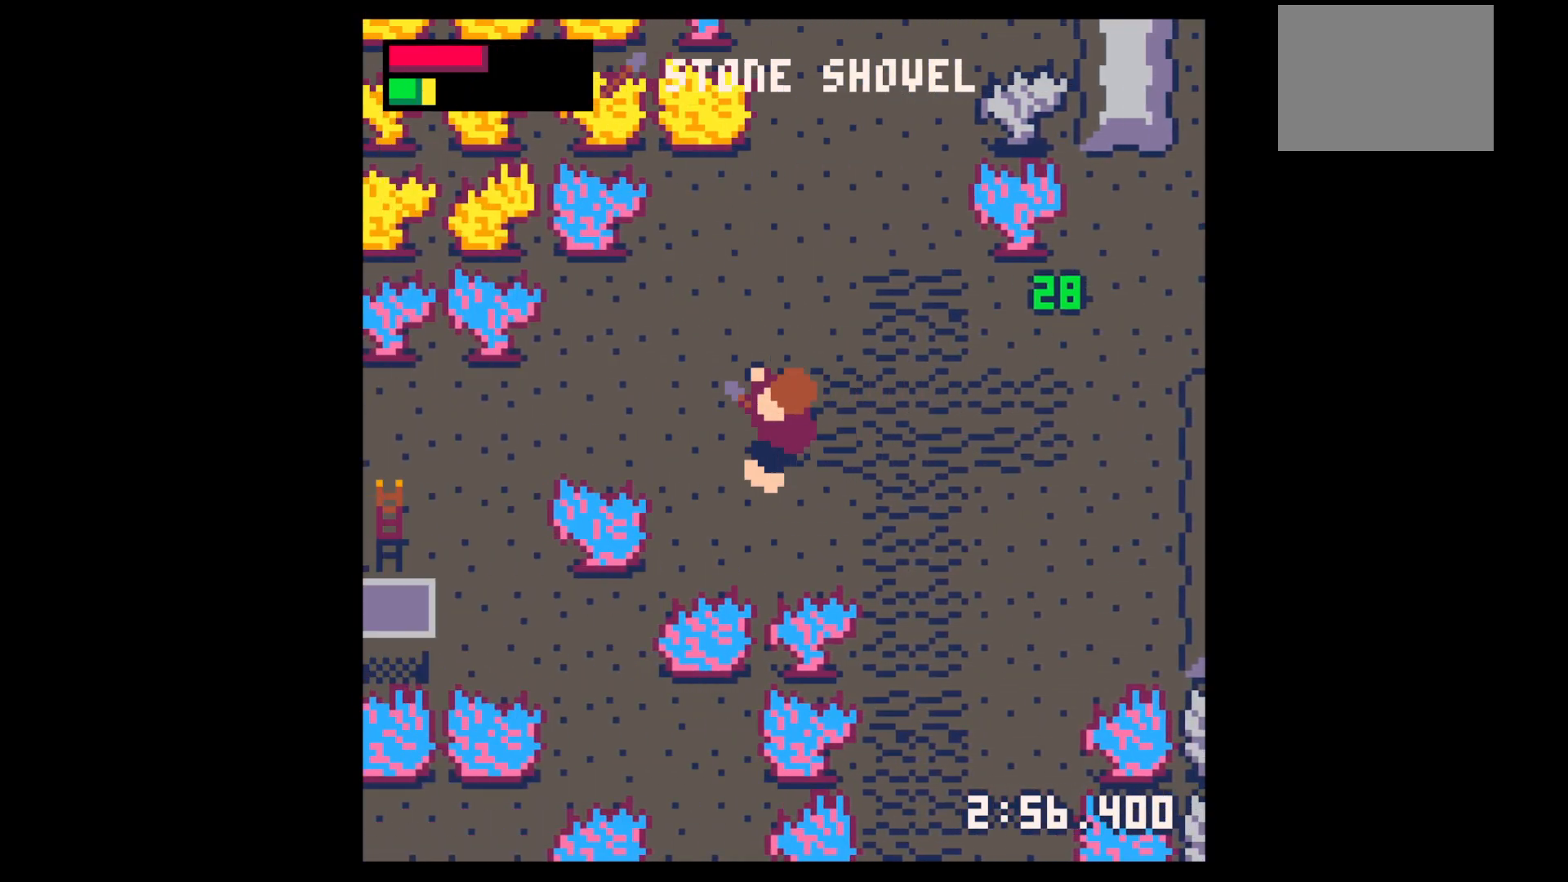
{"keys": ["down", "right"], "events": [[483, "down", "down"], [483, "left", "up"], [483, "right", "down"], [483, "x", "up"]]}
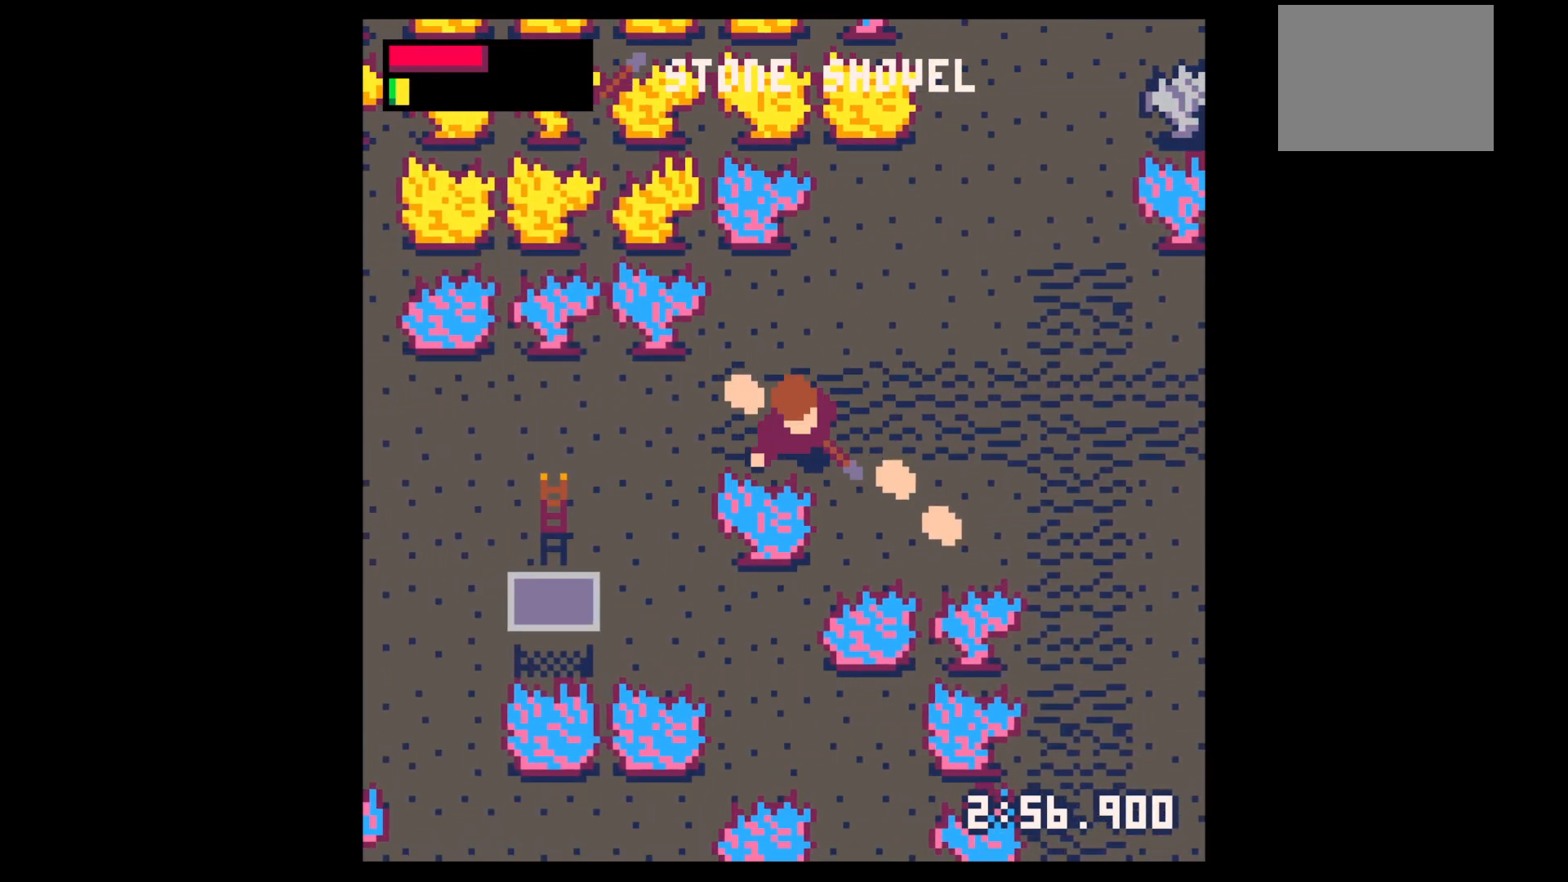
{"keys": ["right"], "events": [[450, "down", "up"]]}
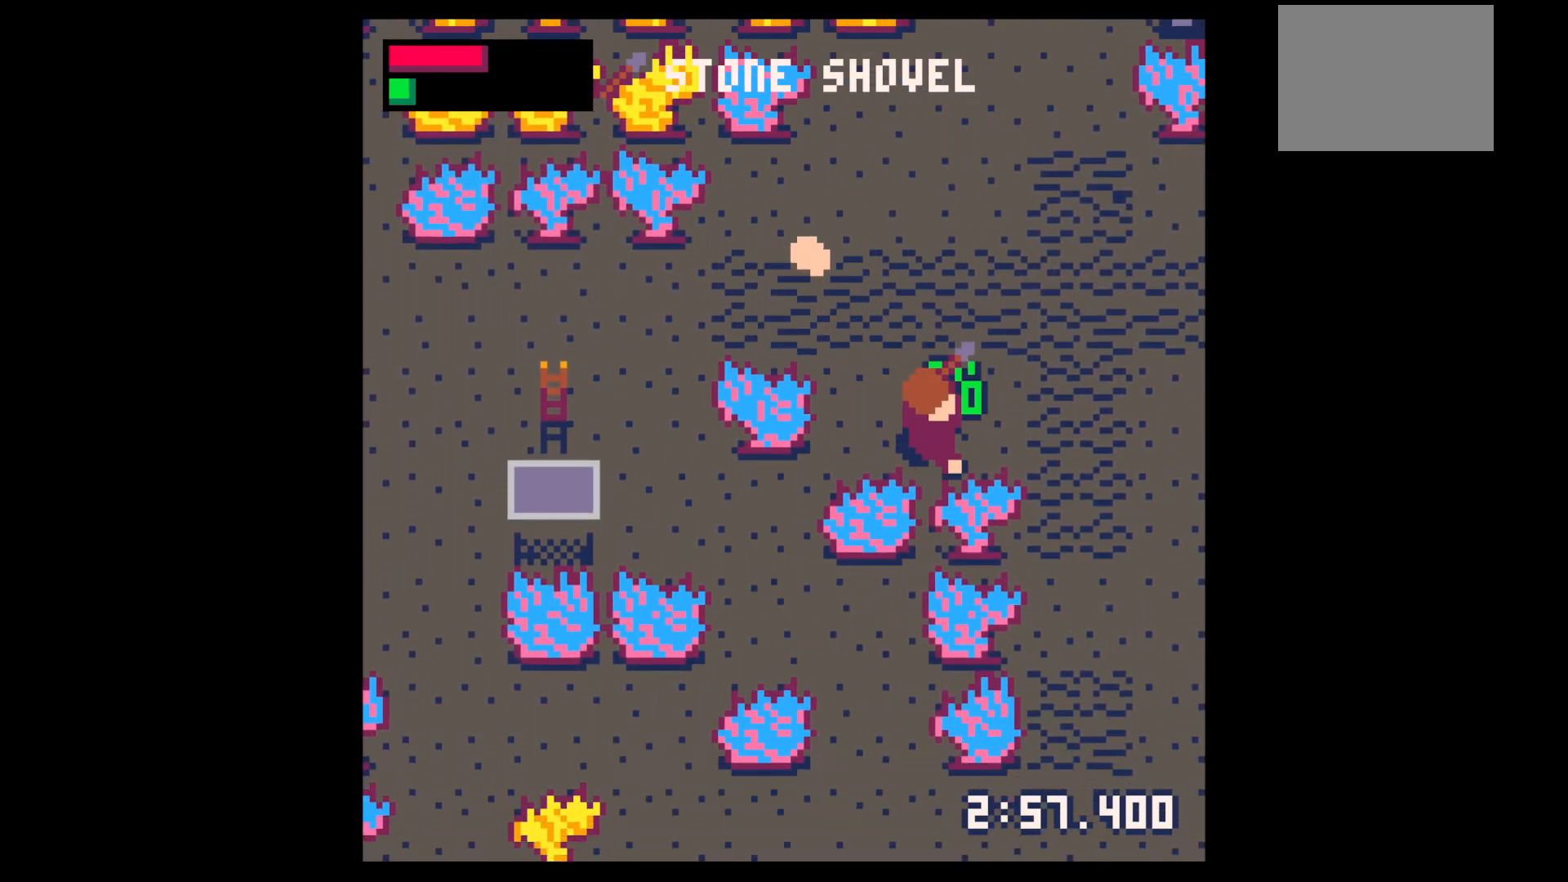
{"keys": ["left", "up"], "events": [[83, "left", "down"], [83, "up", "down"], [133, "right", "up"], [367, "left", "up"], [467, "left", "down"]]}
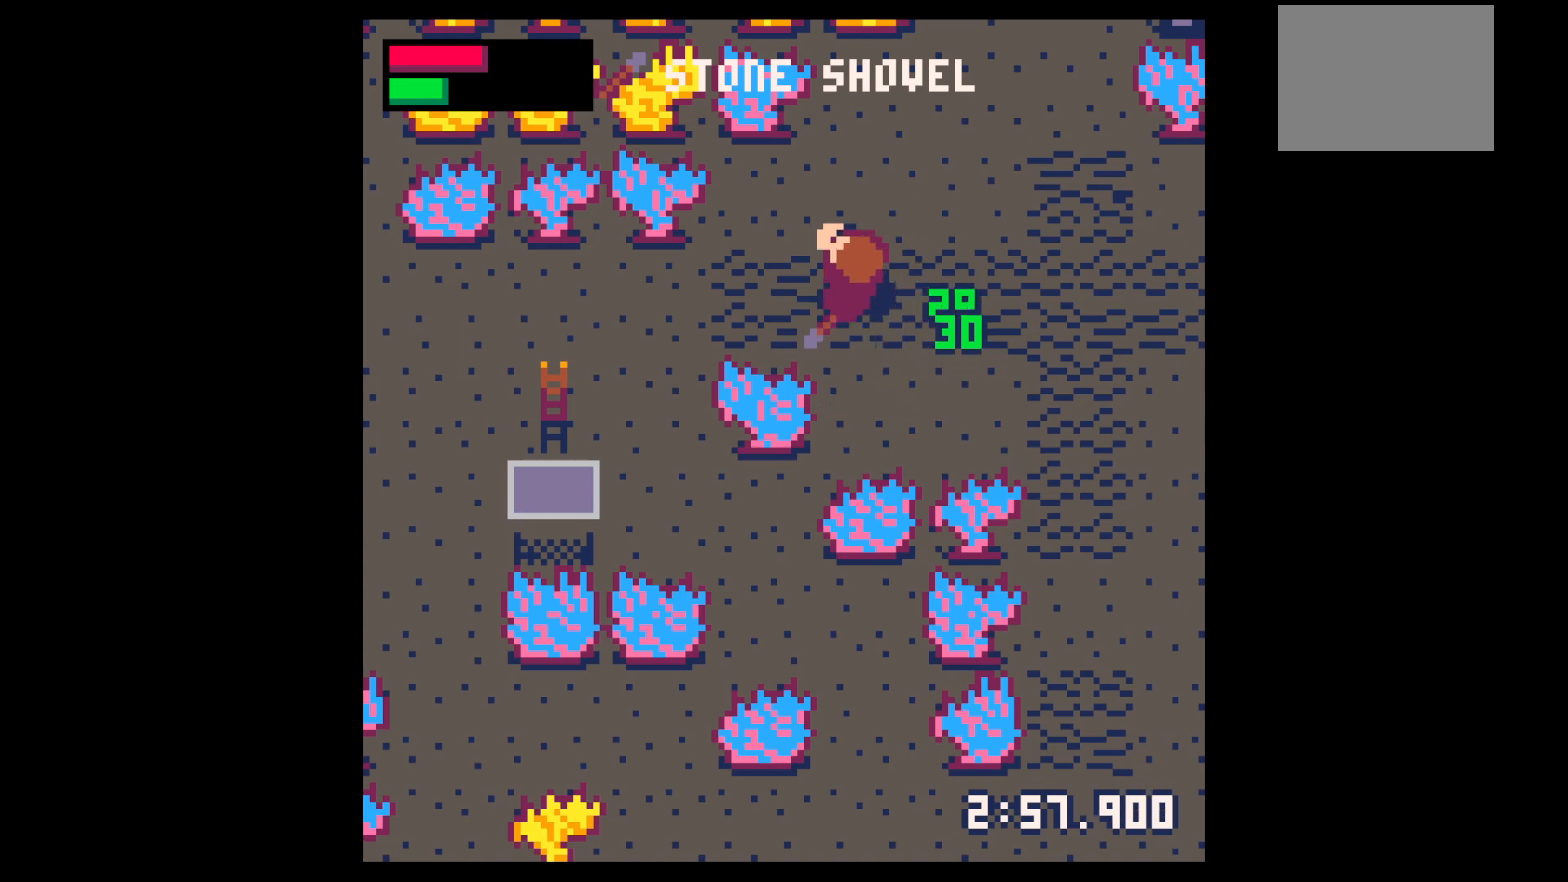
{"keys": ["left"], "events": [[67, "left", "up"], [250, "left", "down"], [250, "x", "down"], [383, "up", "up"], [383, "x", "up"]]}
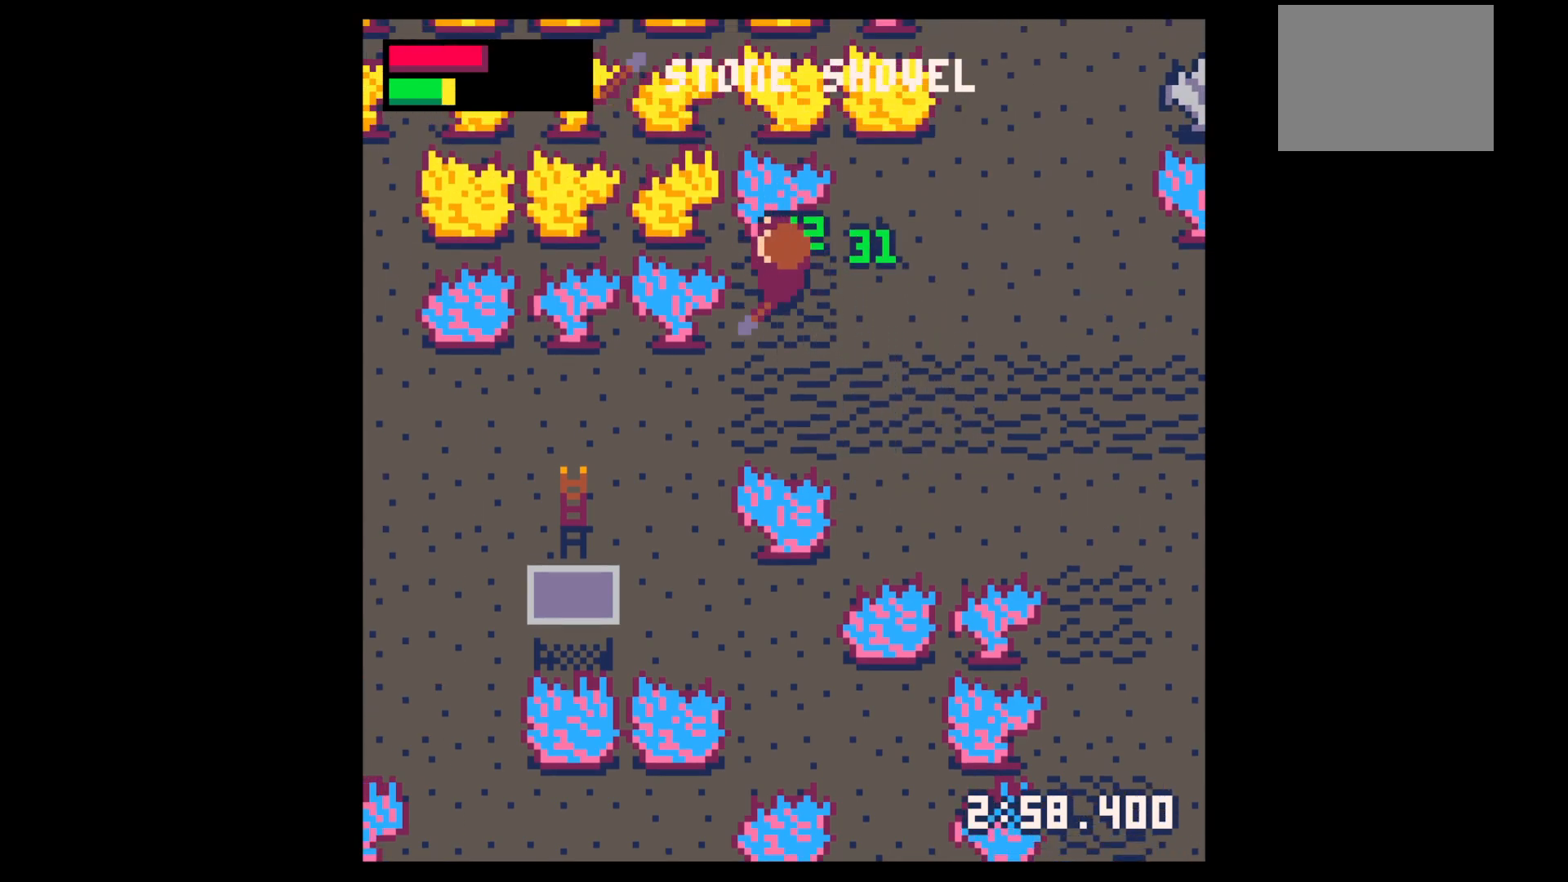
{"keys": ["left", "x"], "events": [[33, "down", "down"], [33, "left", "up"], [217, "left", "down"], [400, "down", "up"], [450, "x", "down"]]}
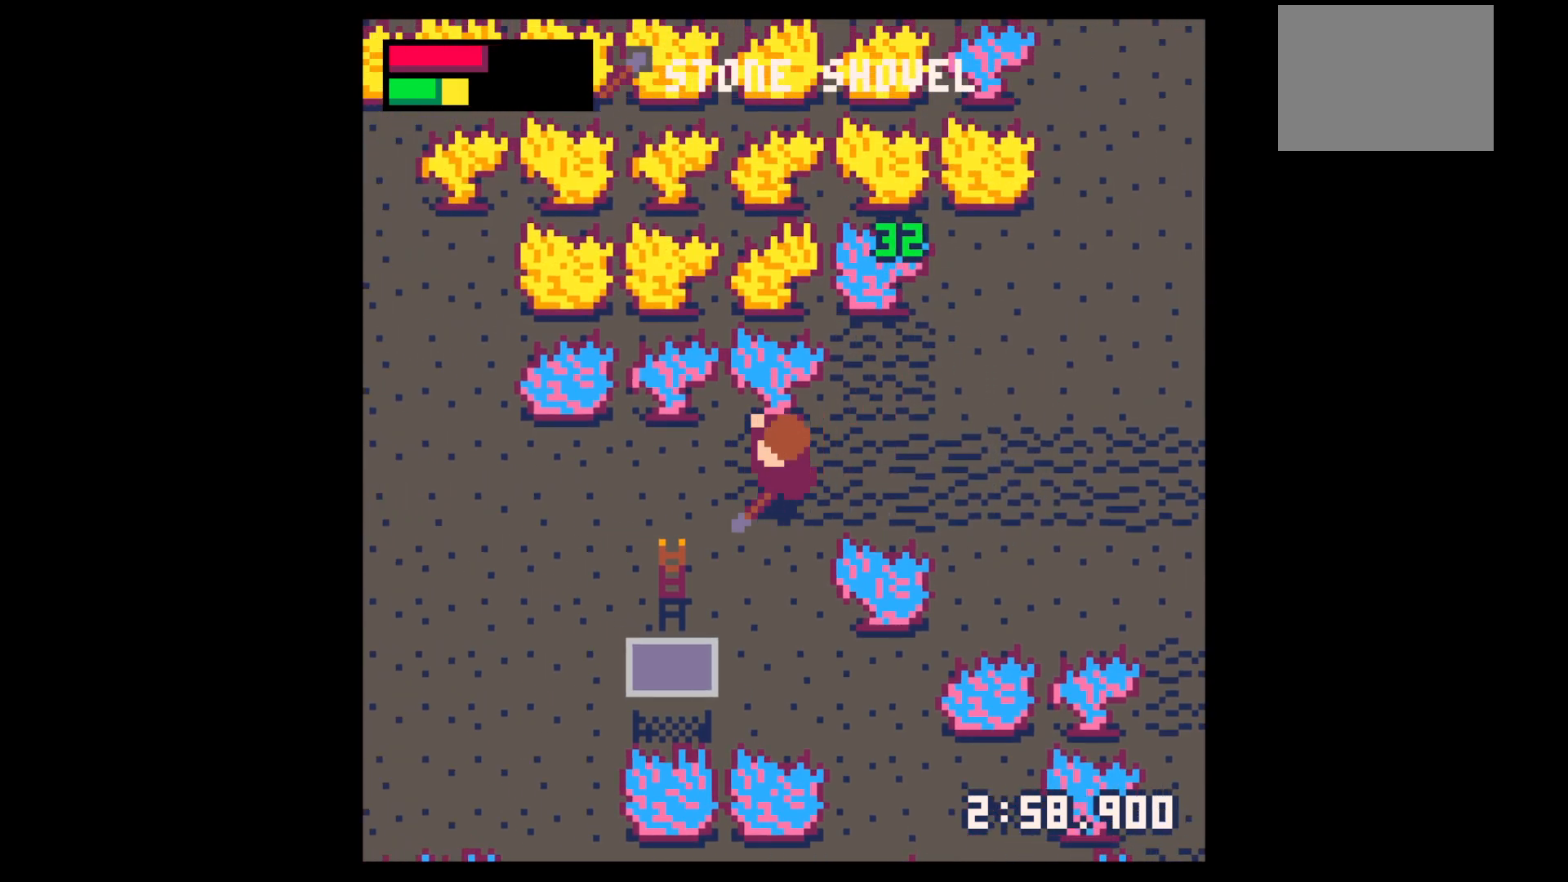
{"keys": ["left", "x"], "events": []}
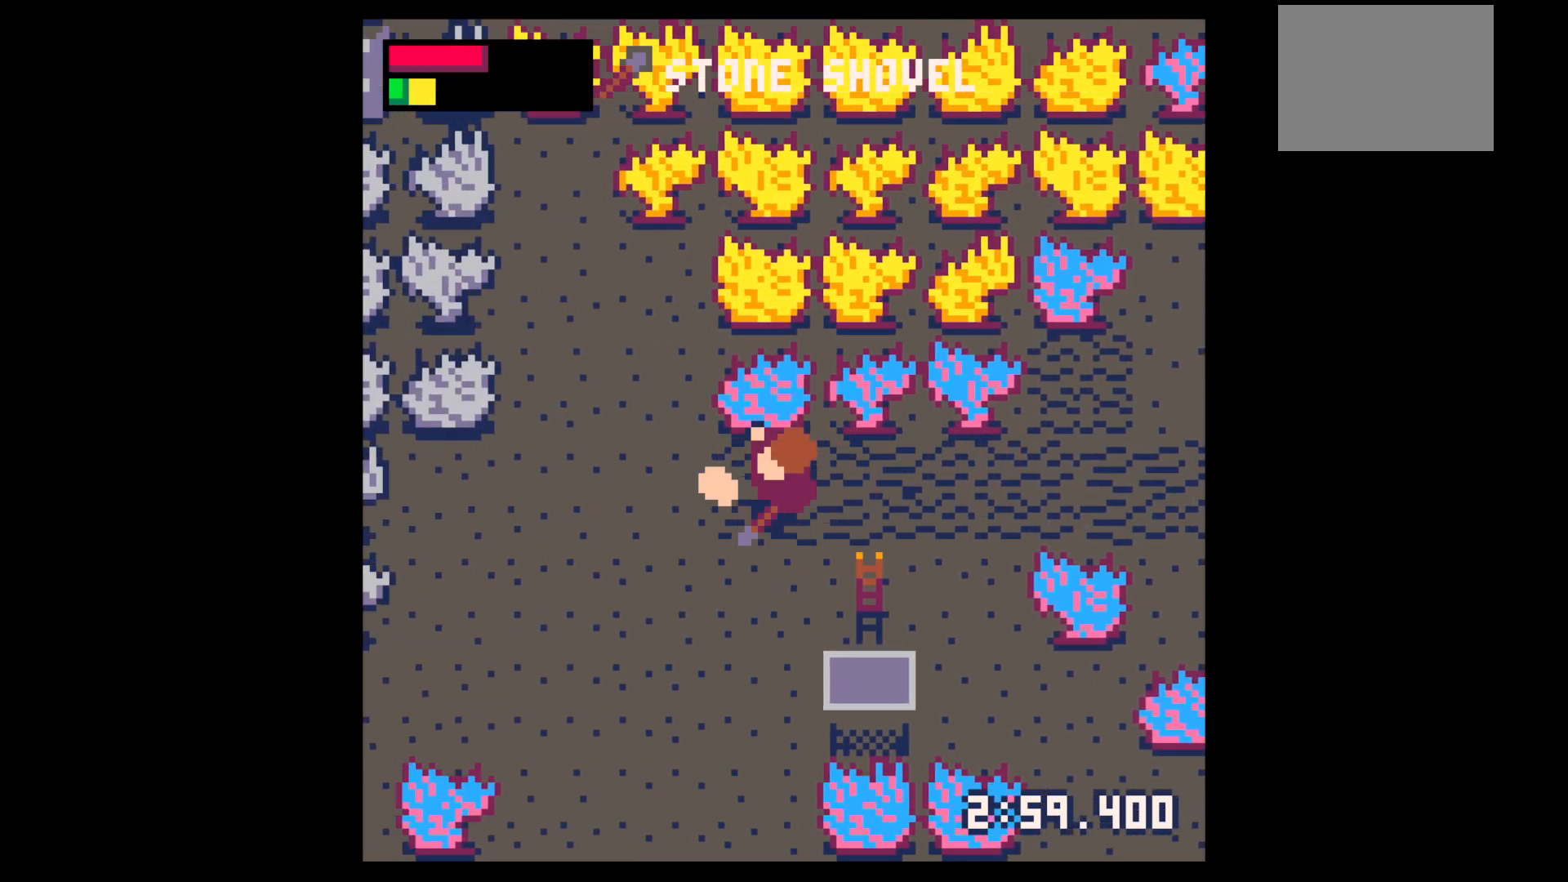
{"keys": ["left", "x"], "events": []}
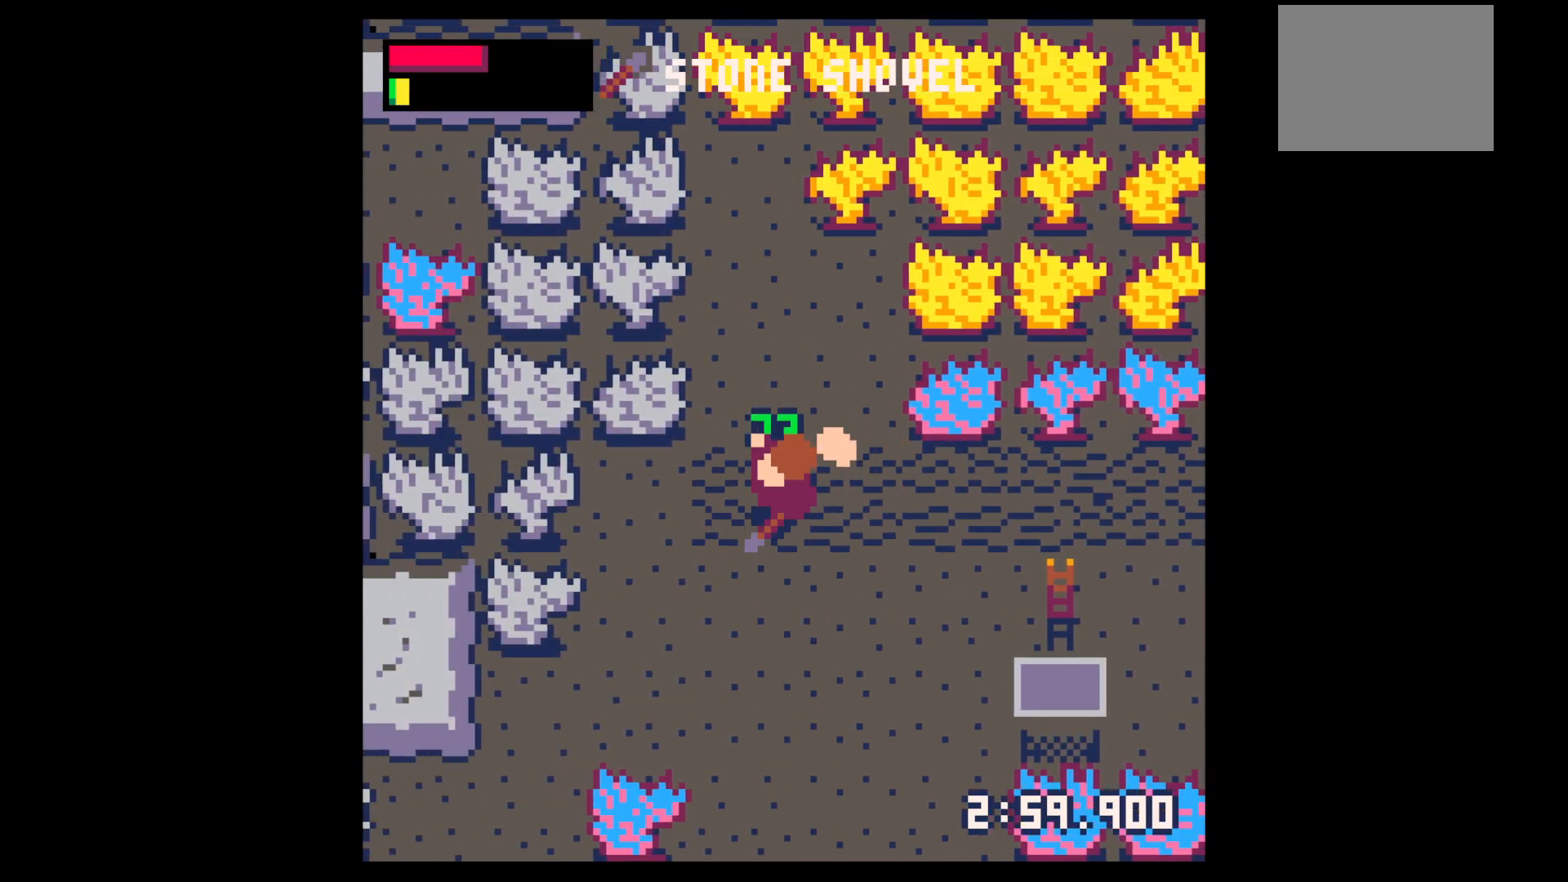
{"keys": ["down", "left"], "events": [[117, "up", "down"], [117, "x", "up"], [167, "left", "up"], [217, "right", "down"], [450, "left", "down"], [450, "up", "up"], [500, "down", "down"], [500, "right", "up"]]}
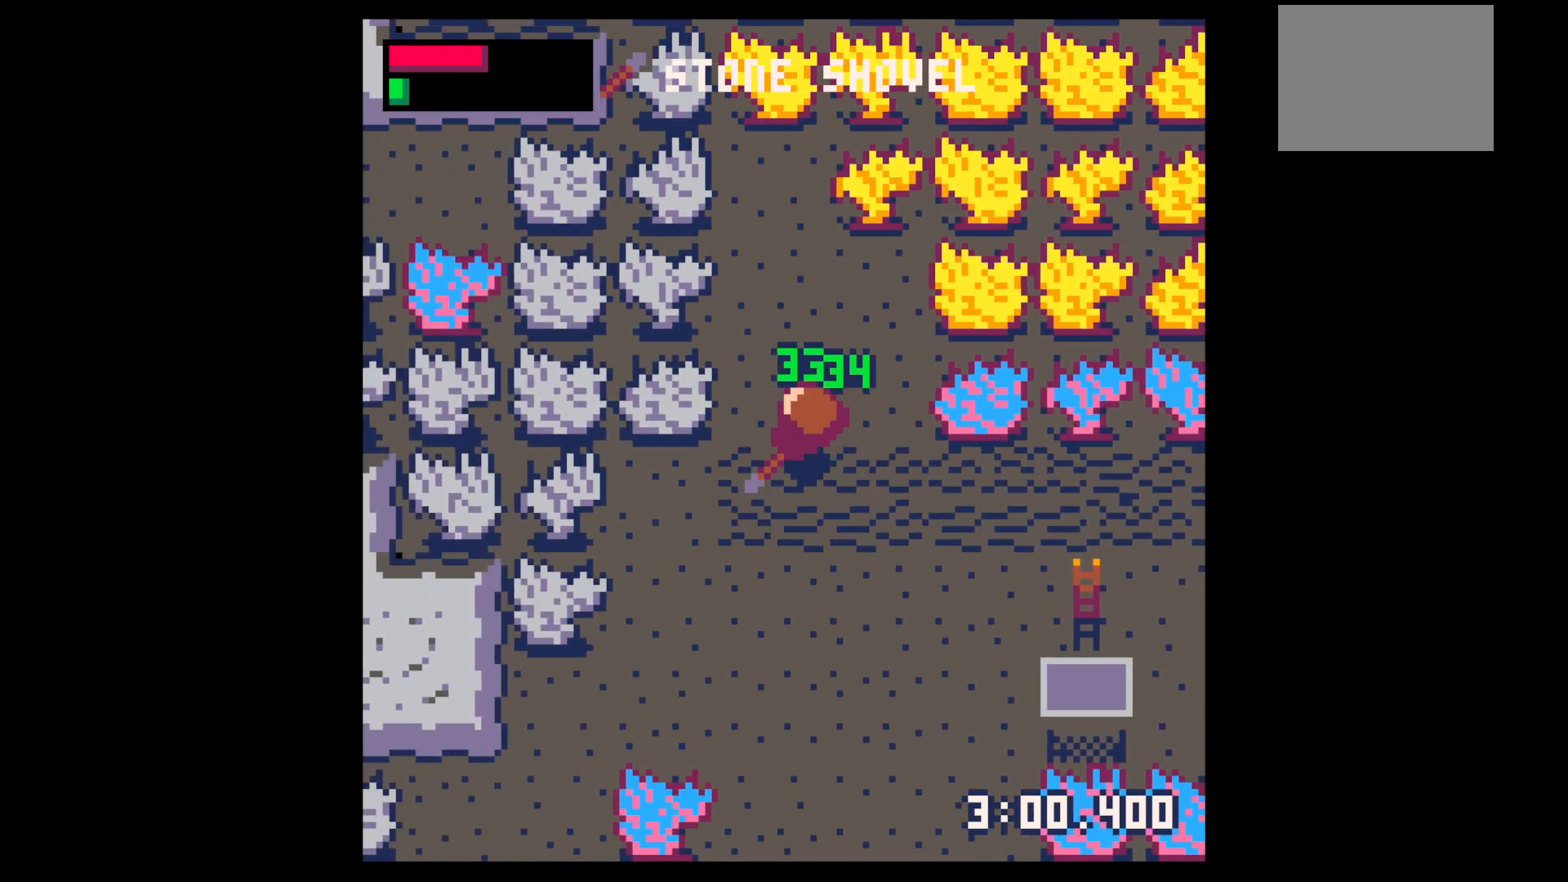
{"keys": ["left"], "events": [[233, "down", "up"], [233, "left", "up"], [233, "z", "down"], [333, "down", "down"], [333, "x", "down"], [367, "down", "up"], [367, "z", "up"], [417, "left", "down"], [417, "x", "up"]]}
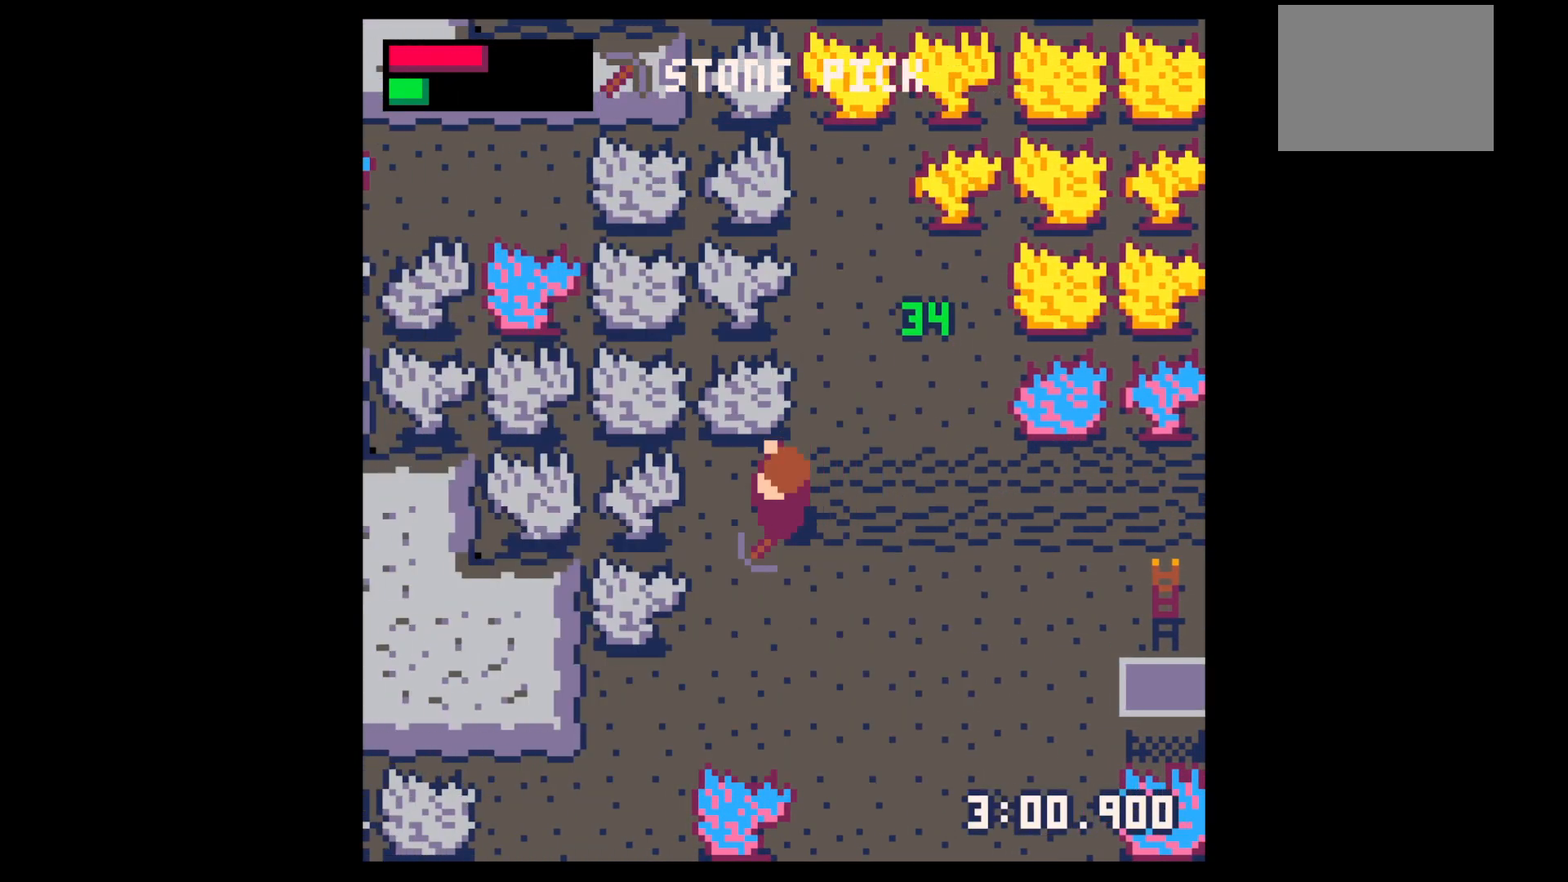
{"keys": ["x"], "events": [[17, "down", "down"], [67, "down", "up"], [300, "x", "down"], [433, "left", "up"]]}
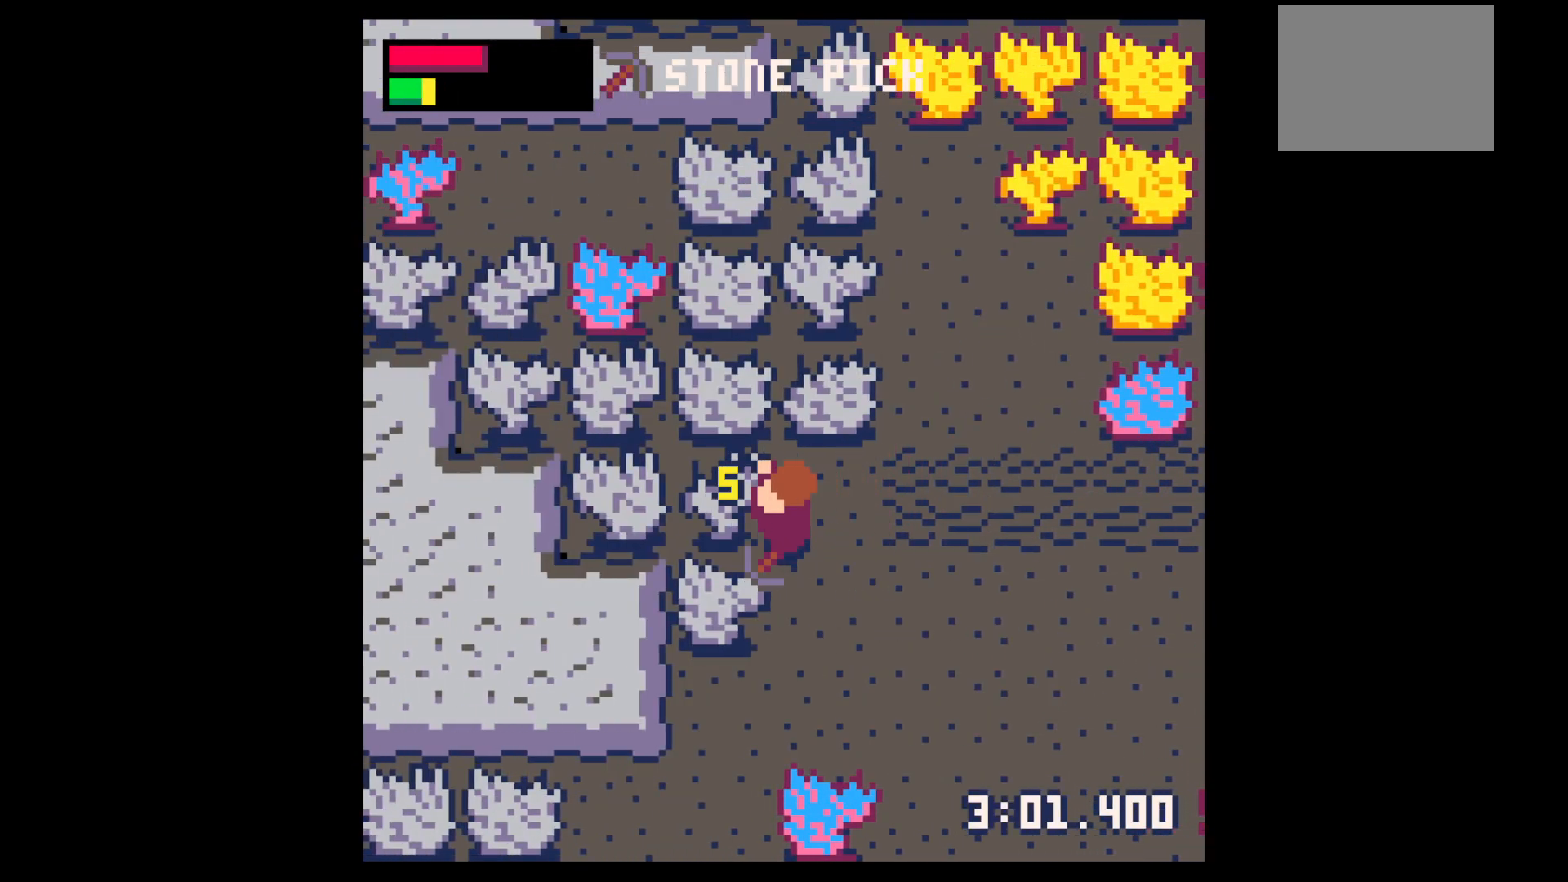
{"keys": ["x"], "events": []}
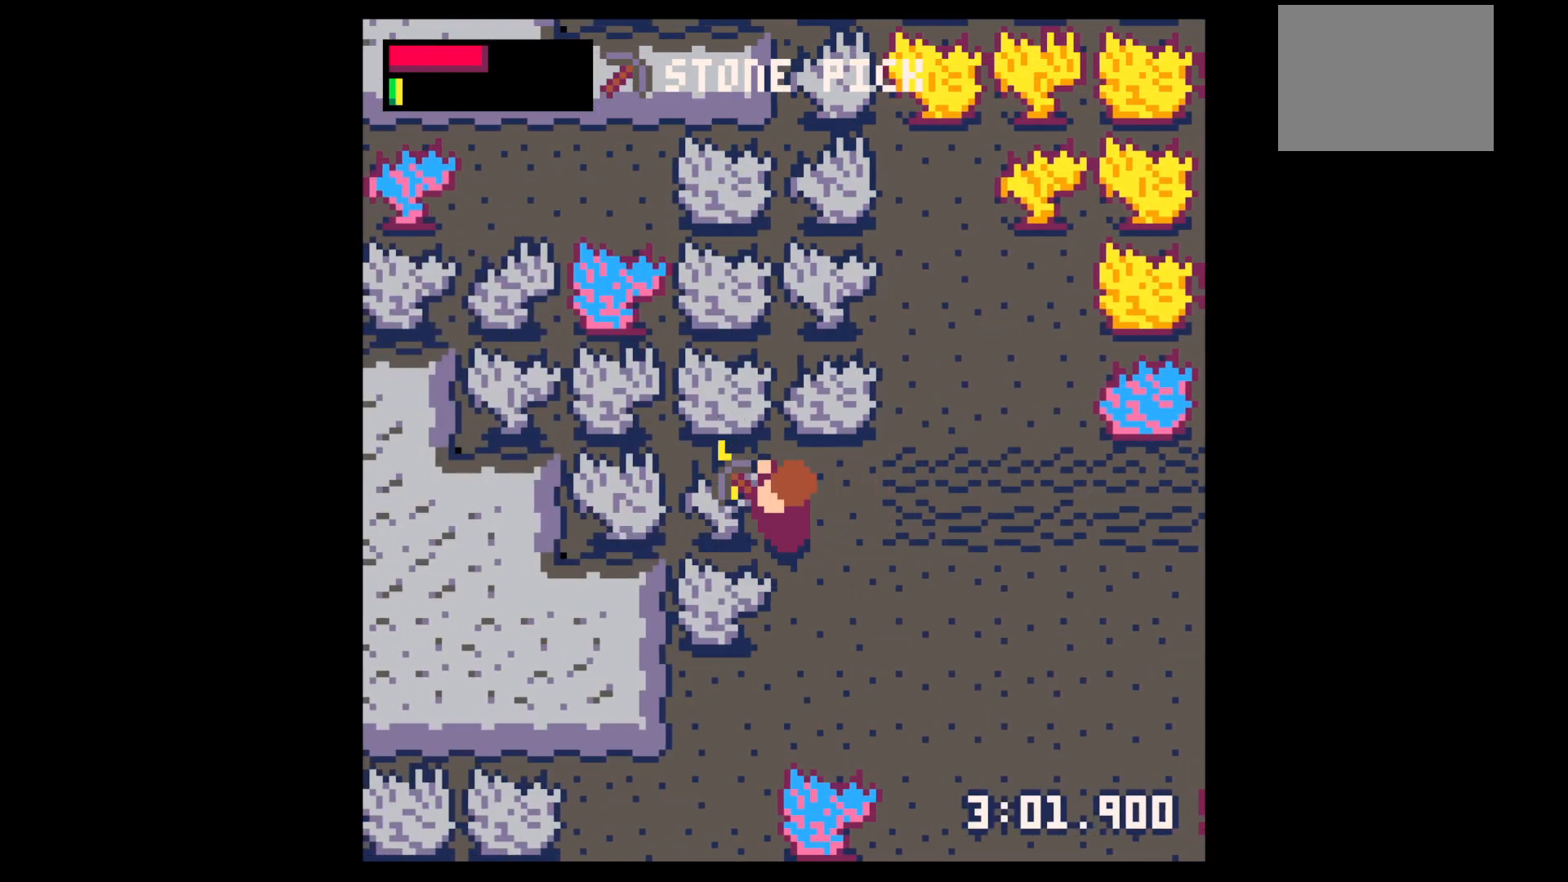
{"keys": [], "events": [[133, "x", "up"]]}
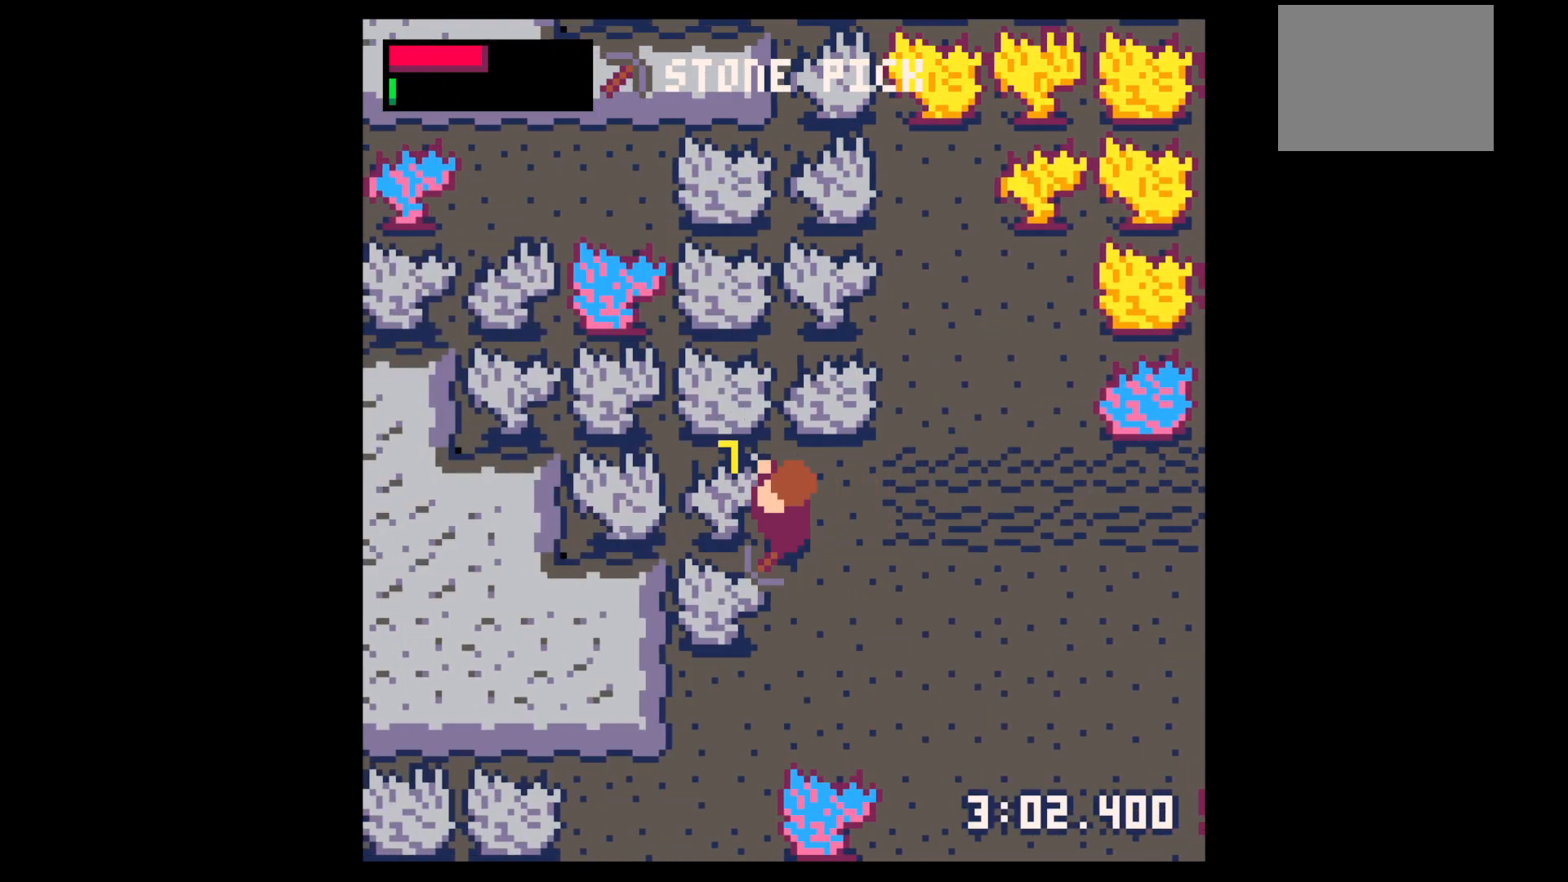
{"keys": [], "events": []}